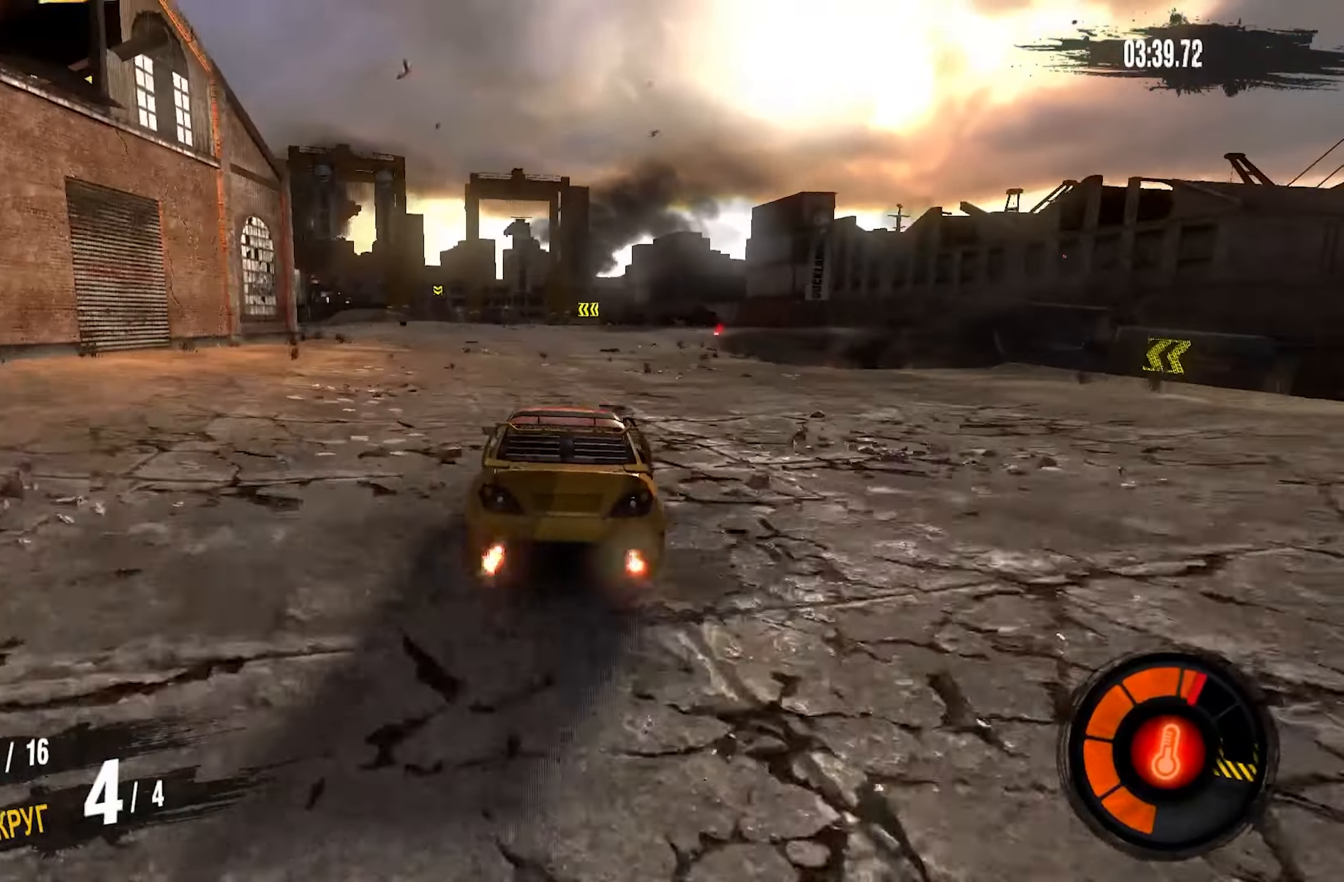
Gameplay with a controller (PlayStation layout); each line is a JSON object with the inputs held at the frame after it. "events" lists button and stick changes between this image and that frame as [ms after this image, input, new state], when the widget could be followed in between.
{"buttons": ["CROSS", "R2"], "left_stick": "center", "right_stick": "center", "events": []}
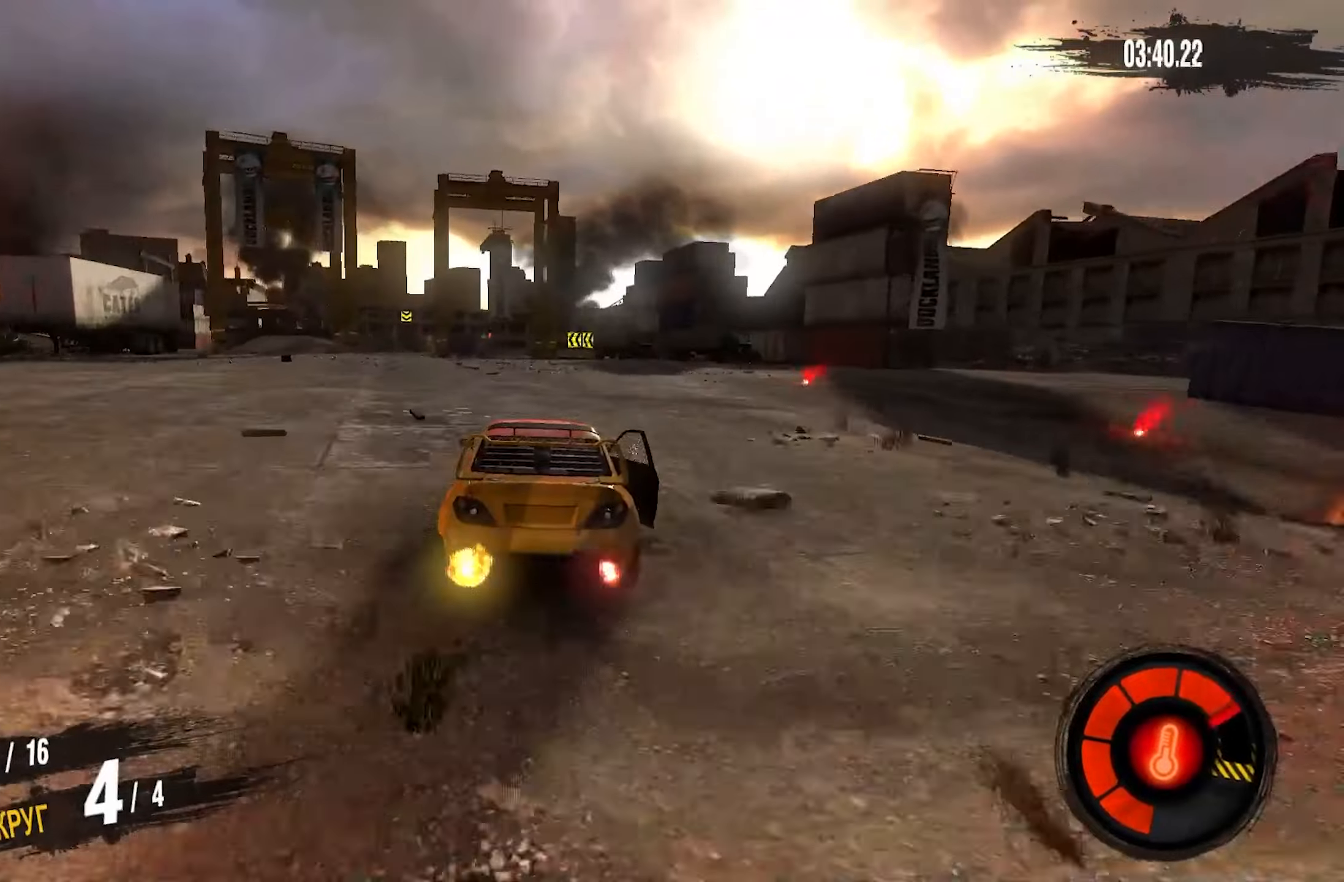
{"buttons": ["CROSS", "R2"], "left_stick": "center", "right_stick": "center", "events": [[150, "left_stick", "left"], [384, "left_stick", "center"]]}
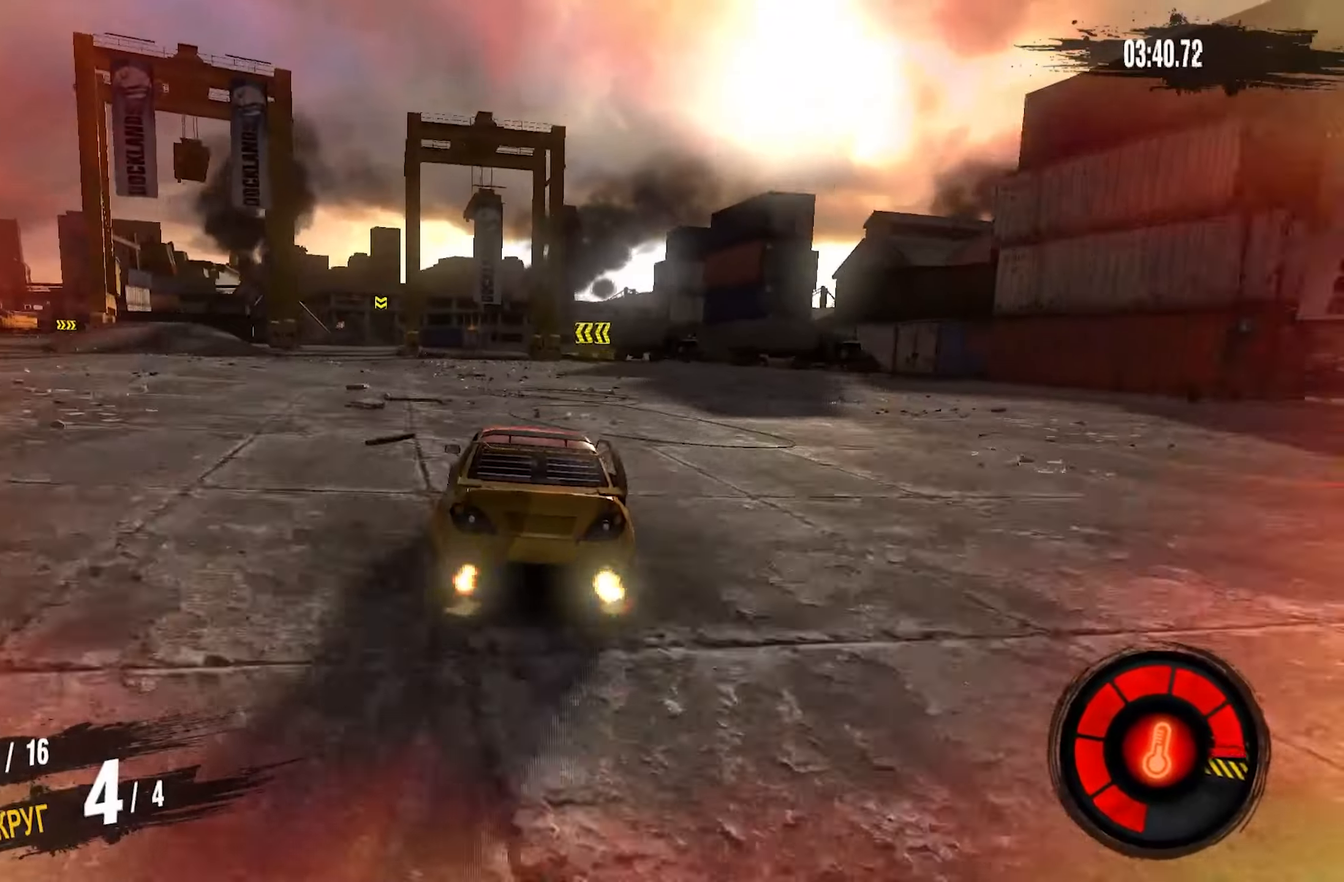
{"buttons": ["R2"], "left_stick": "center", "right_stick": "center", "events": [[234, "CROSS", "up"], [267, "left_stick", "left"], [500, "left_stick", "center"]]}
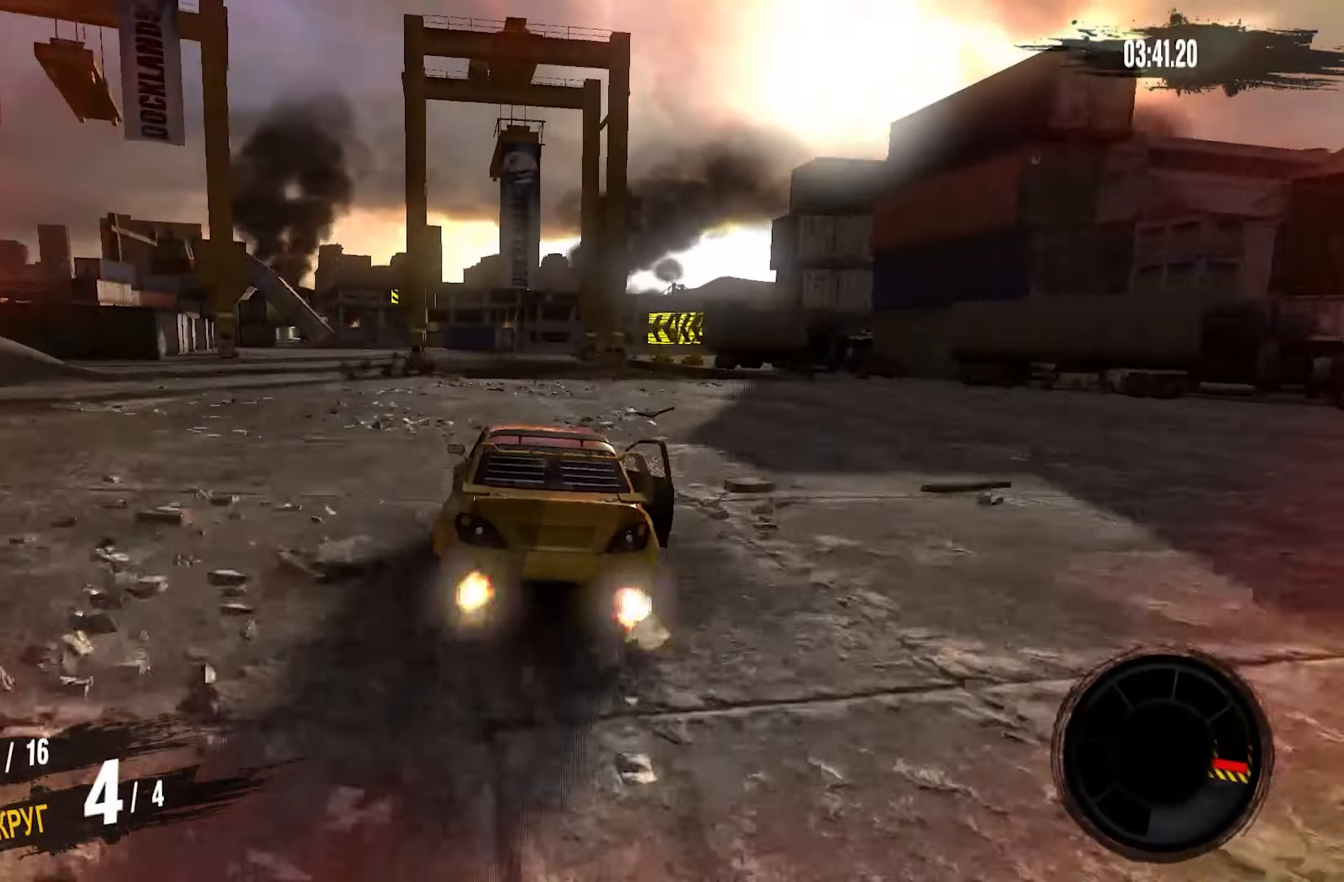
{"buttons": ["R2"], "left_stick": "left", "right_stick": "center", "events": [[100, "left_stick", "left"], [284, "left_stick", "center"], [334, "left_stick", "left"]]}
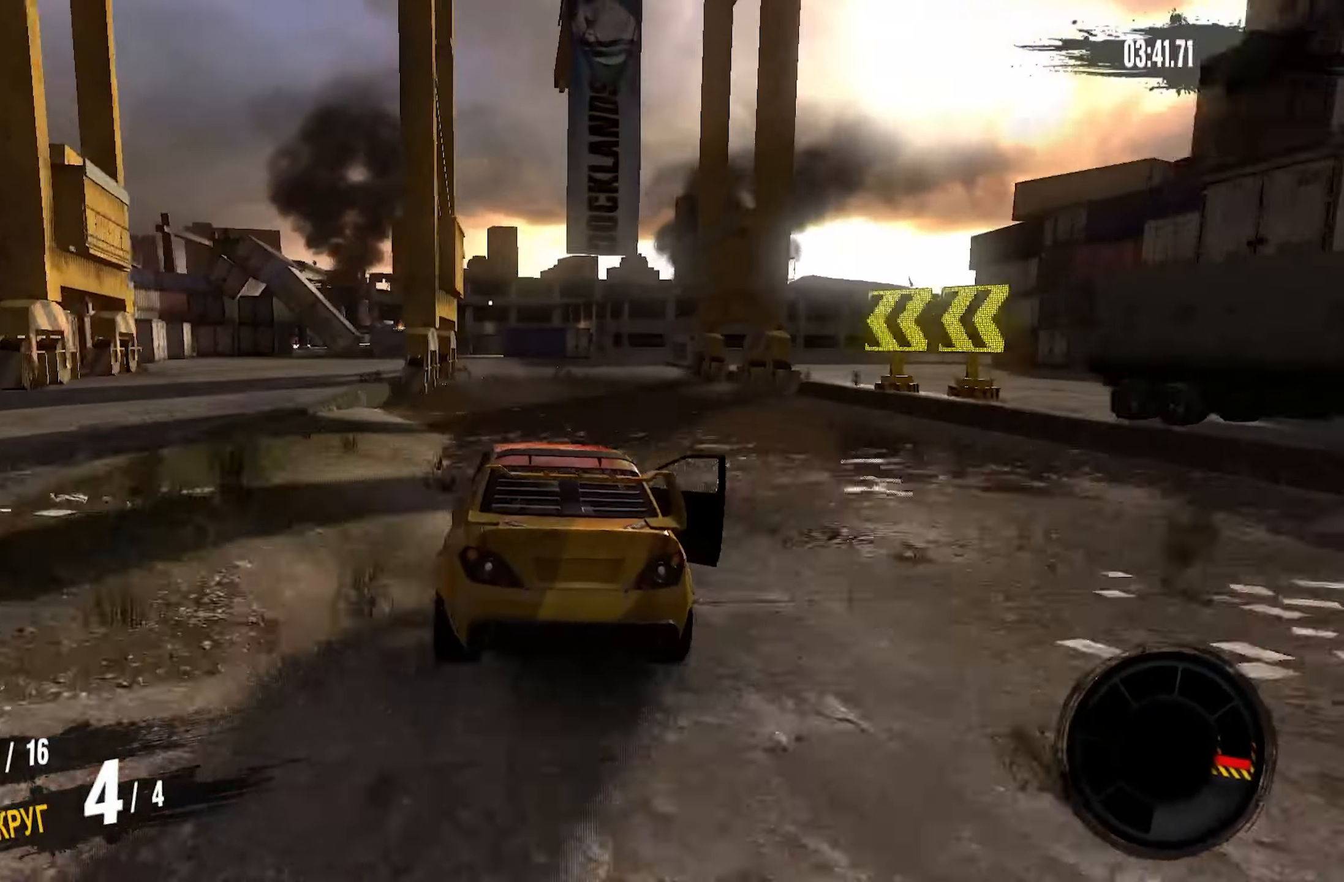
{"buttons": ["R2"], "left_stick": "left", "right_stick": "center", "events": [[84, "left_stick", "center"], [317, "left_stick", "left"]]}
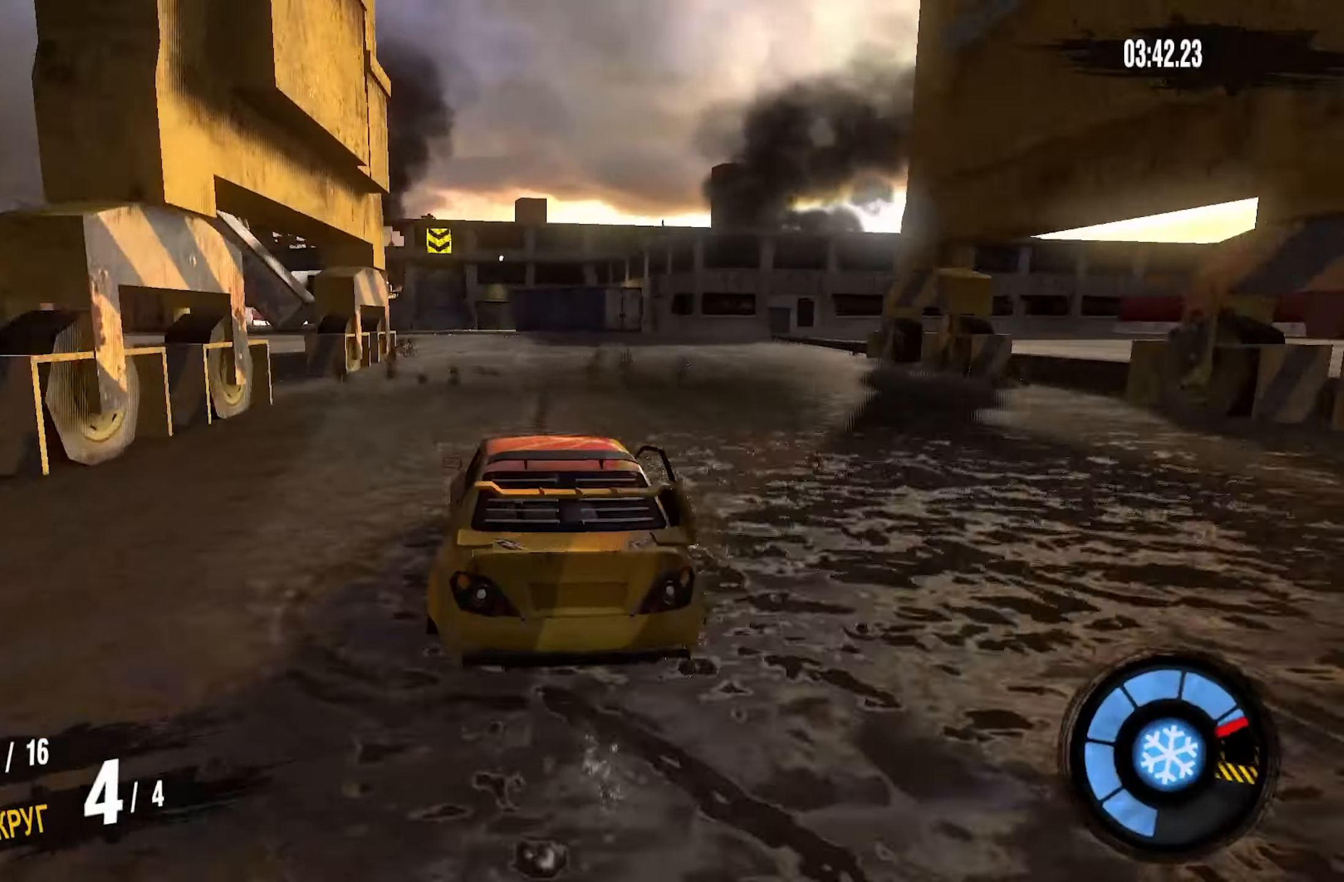
{"buttons": ["R2"], "left_stick": "center", "right_stick": "center", "events": [[484, "left_stick", "center"]]}
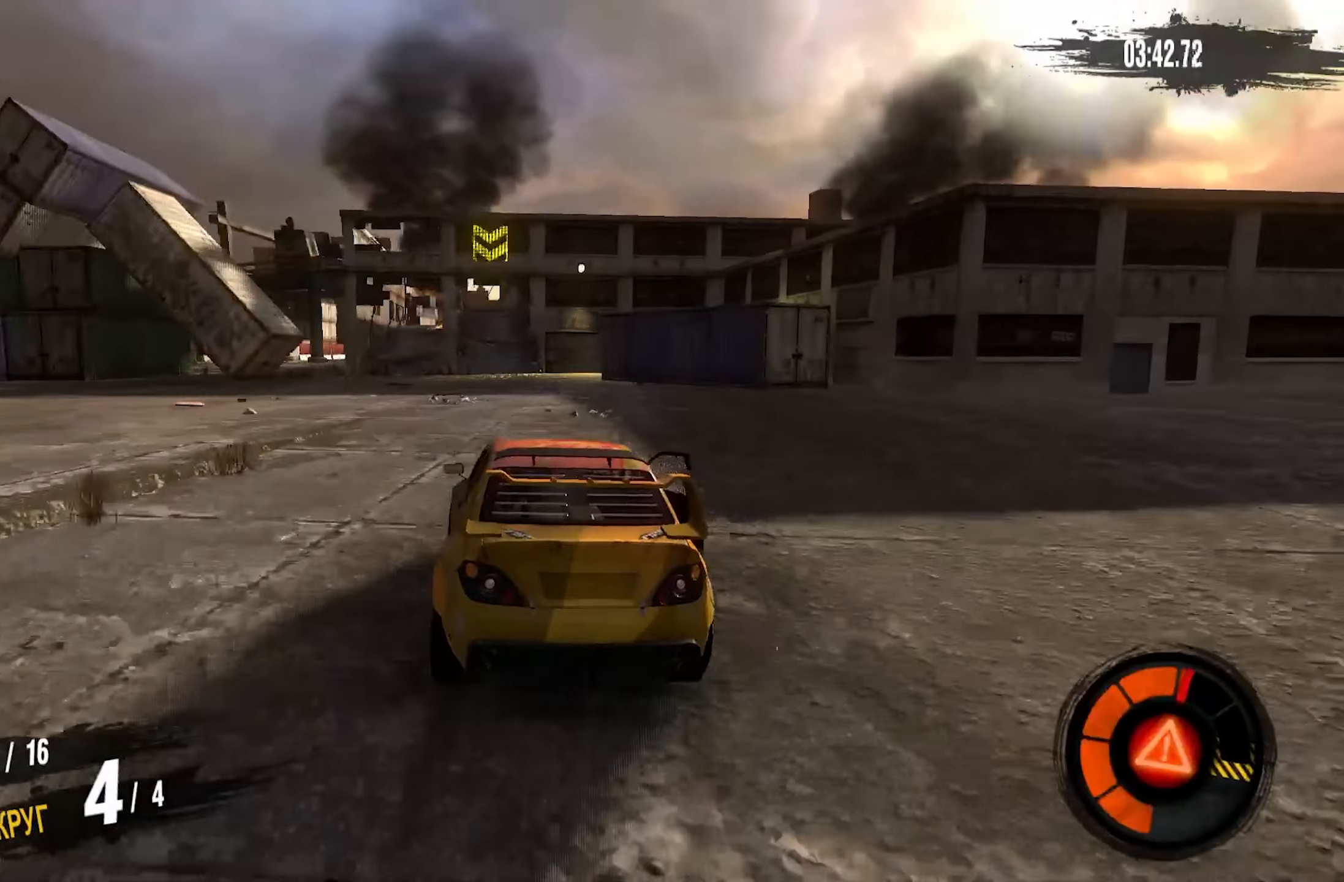
{"buttons": ["CROSS", "R2"], "left_stick": "center", "right_stick": "center", "events": [[67, "CROSS", "down"], [300, "left_stick", "right"], [450, "left_stick", "center"]]}
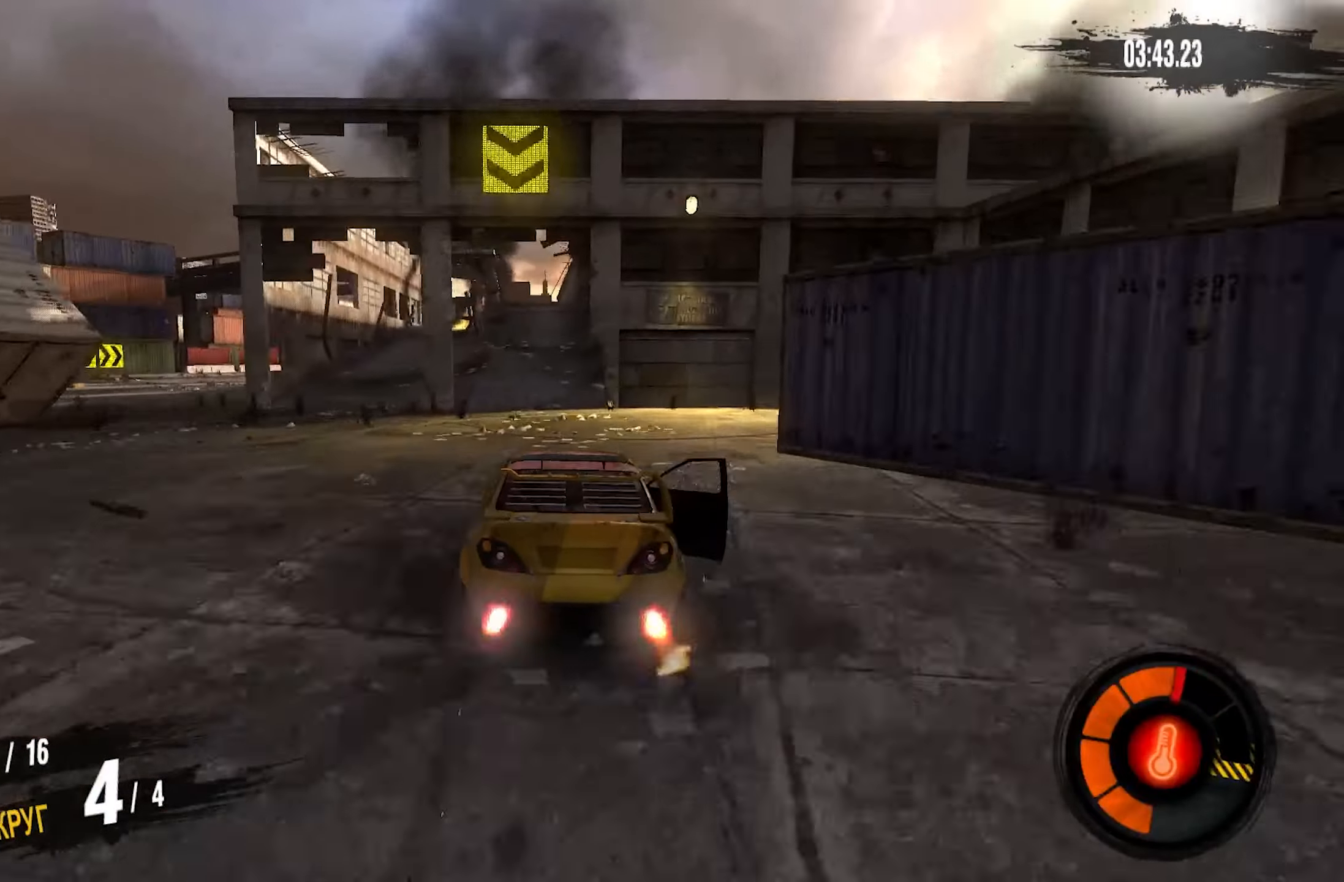
{"buttons": ["CROSS", "R2"], "left_stick": "center", "right_stick": "center", "events": []}
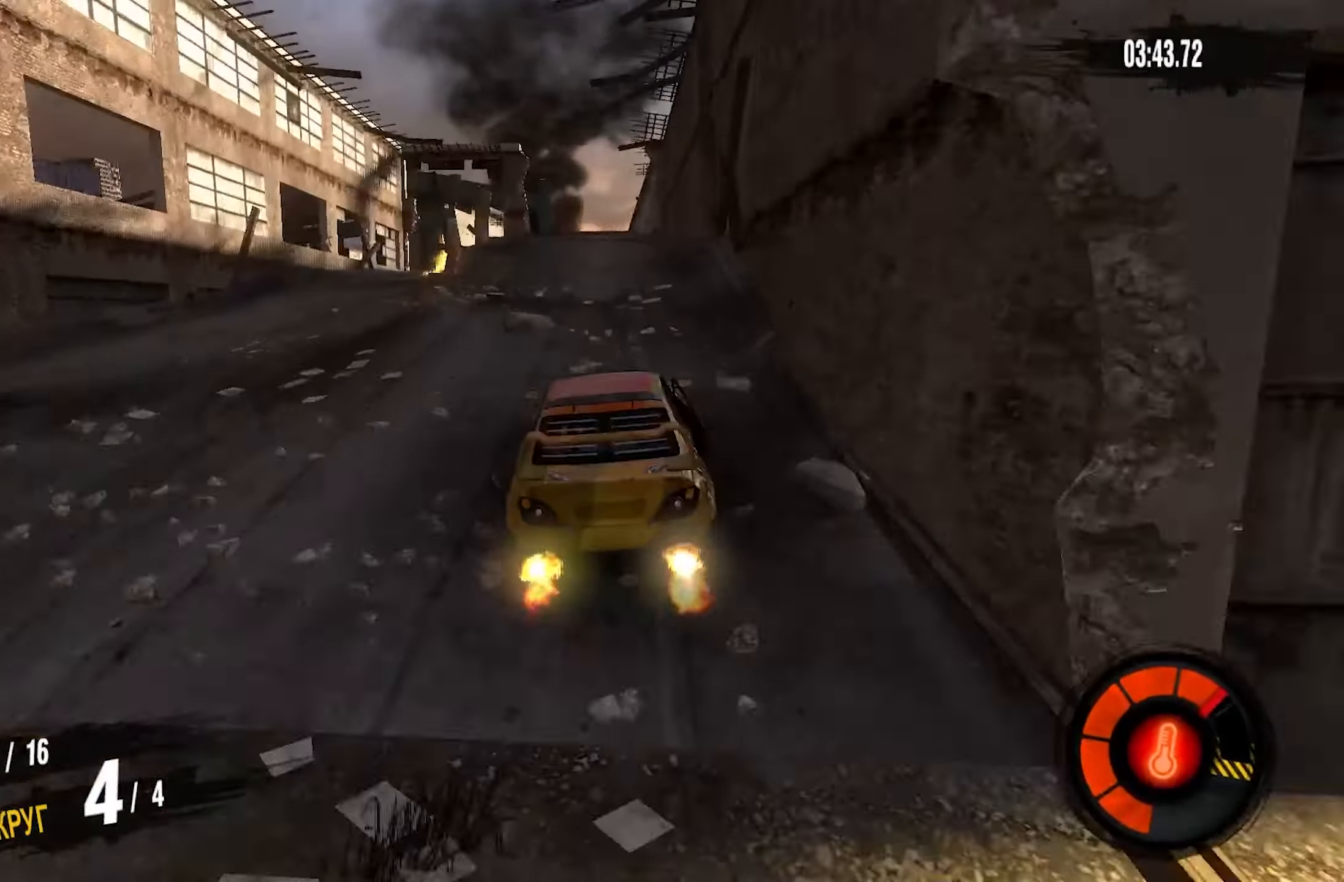
{"buttons": [], "left_stick": "center", "right_stick": "center", "events": [[100, "left_stick", "left"], [184, "CROSS", "up"], [234, "left_stick", "center"], [267, "R2", "up"], [334, "left_stick", "left"], [467, "left_stick", "center"]]}
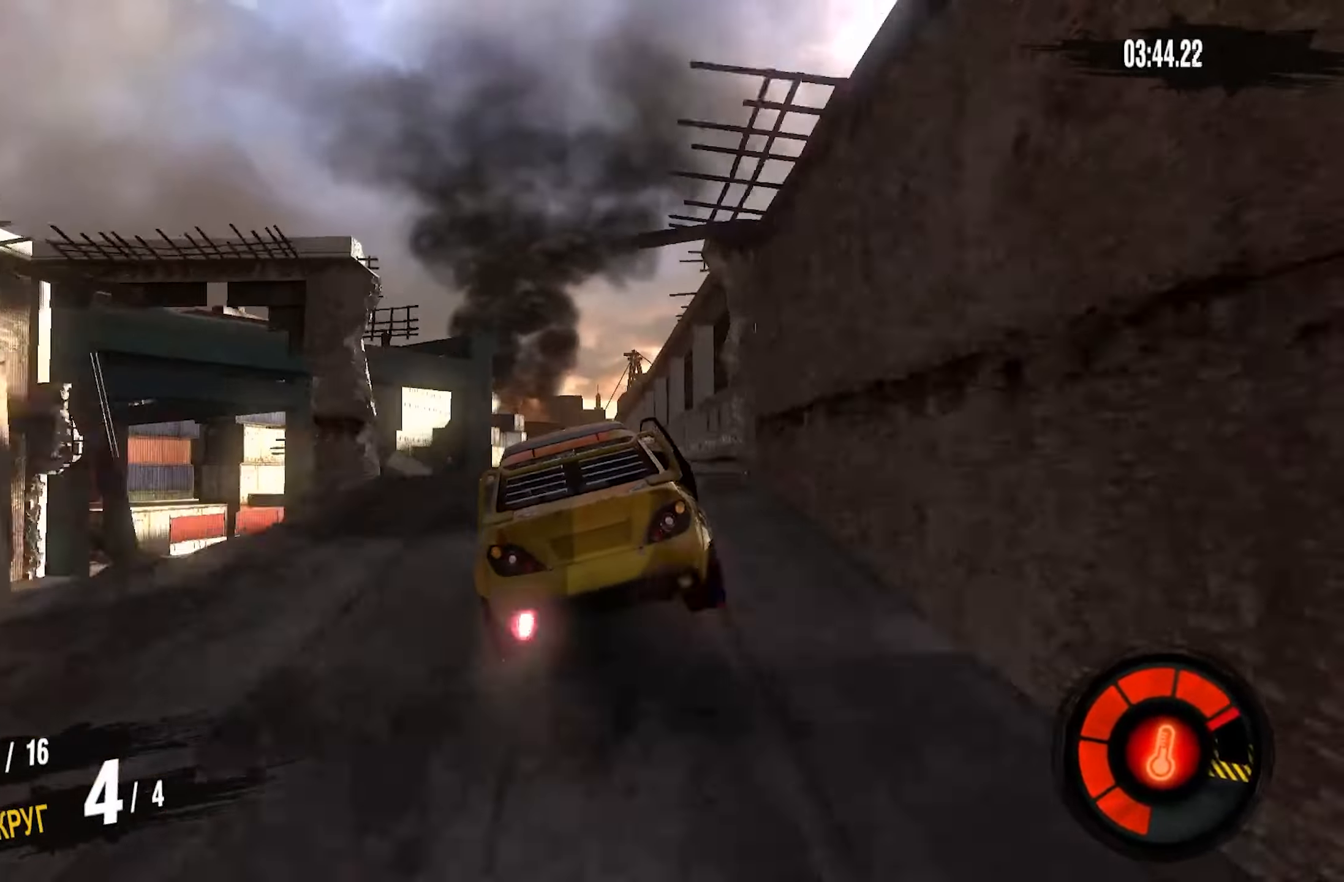
{"buttons": [], "left_stick": "center", "right_stick": "center", "events": [[100, "left_stick", "left"], [234, "left_stick", "center"]]}
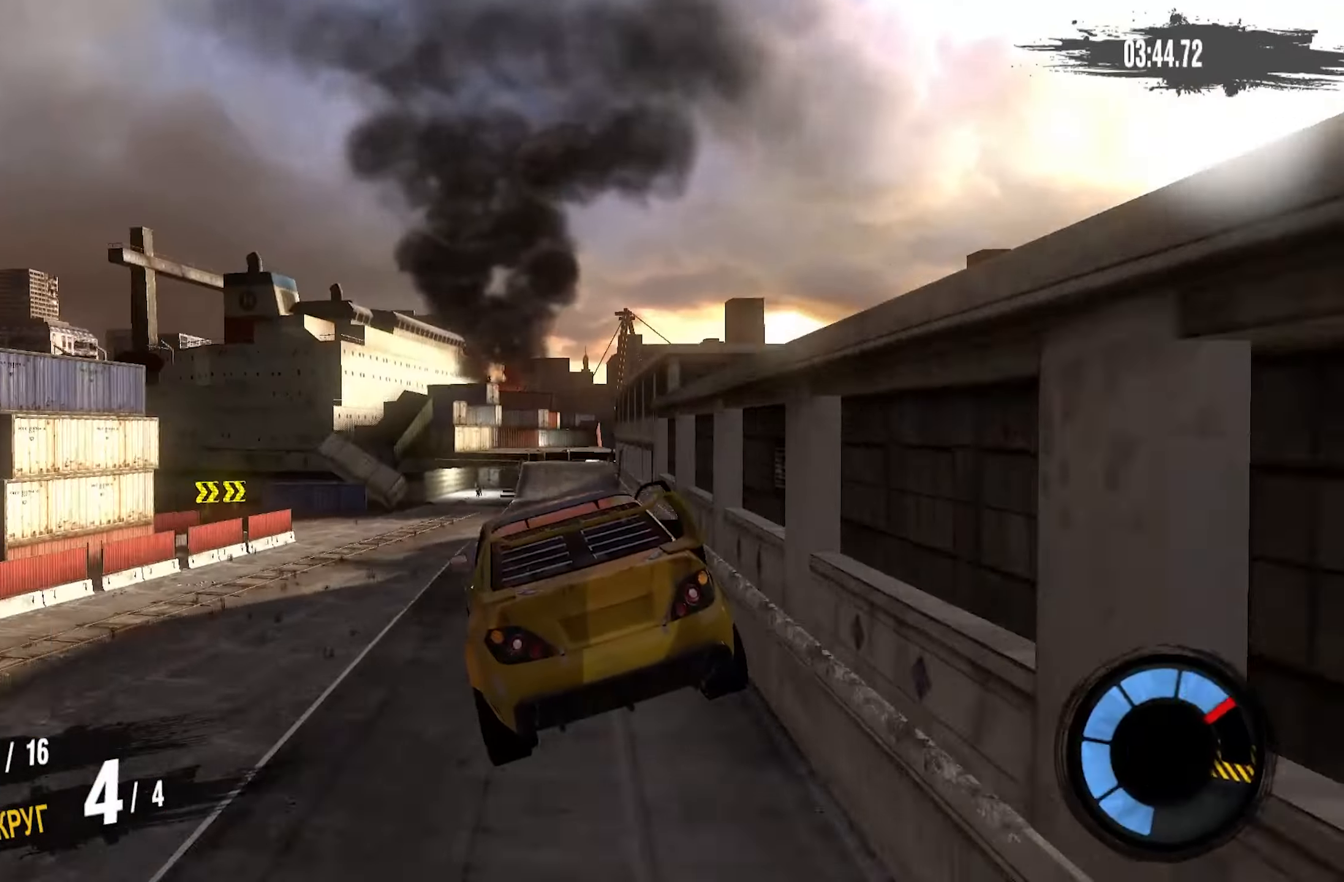
{"buttons": ["R2"], "left_stick": "center", "right_stick": "center", "events": [[400, "R2", "down"]]}
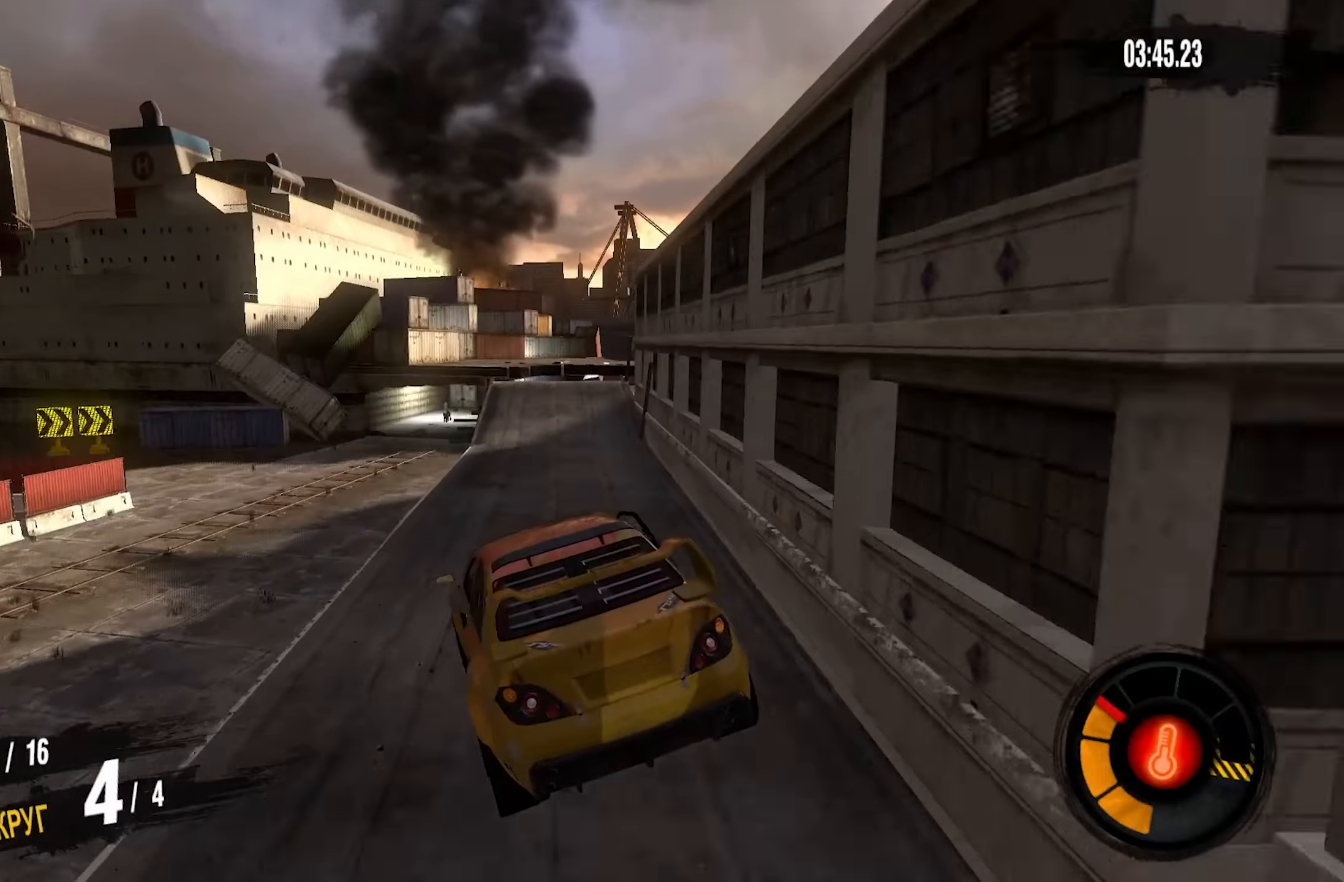
{"buttons": ["L1", "L2"], "left_stick": "right", "right_stick": "center", "events": [[116, "left_stick", "right"], [150, "R2", "up"], [283, "L2", "down"], [483, "L1", "down"]]}
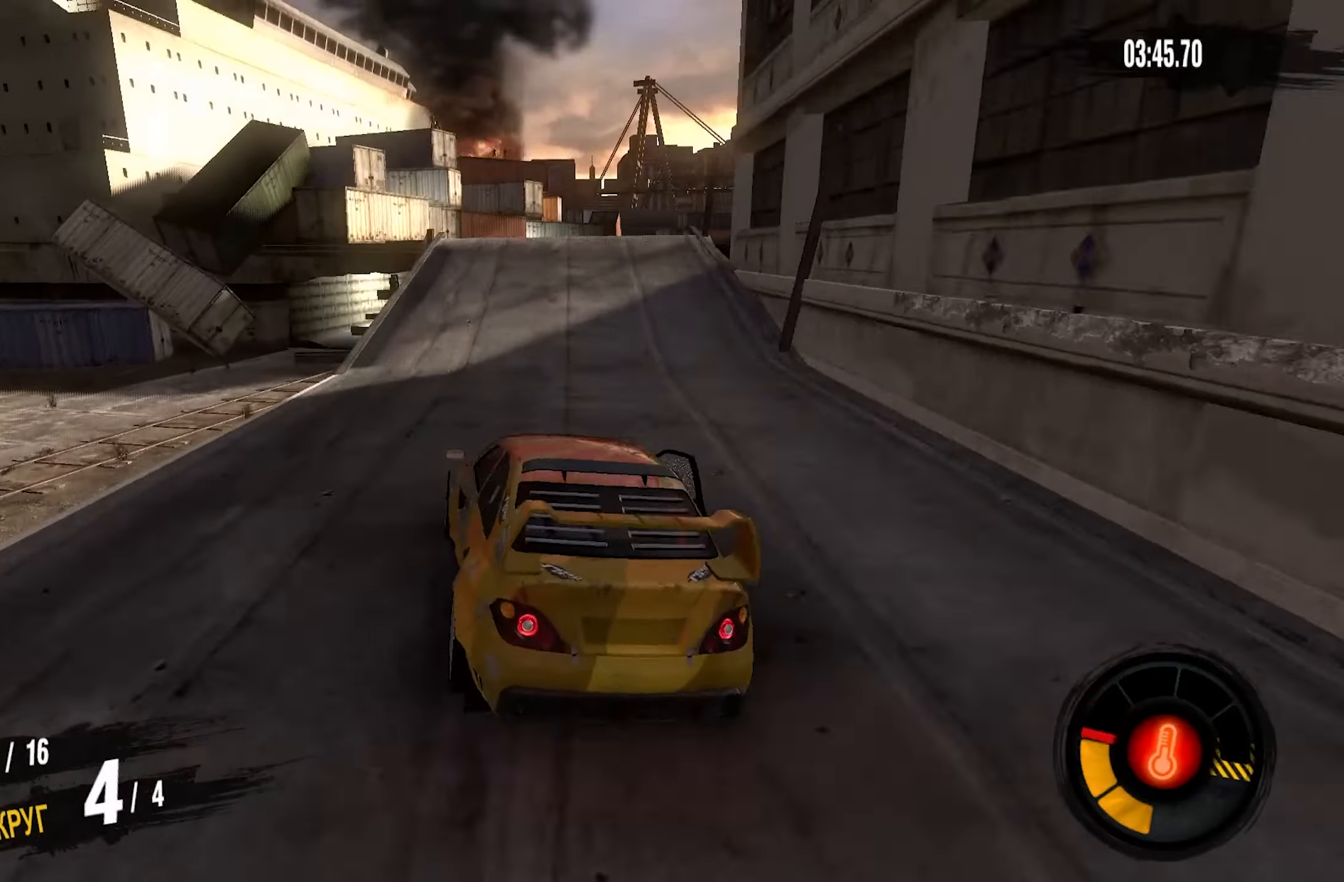
{"buttons": [], "left_stick": "right", "right_stick": "center", "events": [[50, "L1", "up"], [166, "L1", "down"], [250, "L1", "up"], [283, "L2", "up"]]}
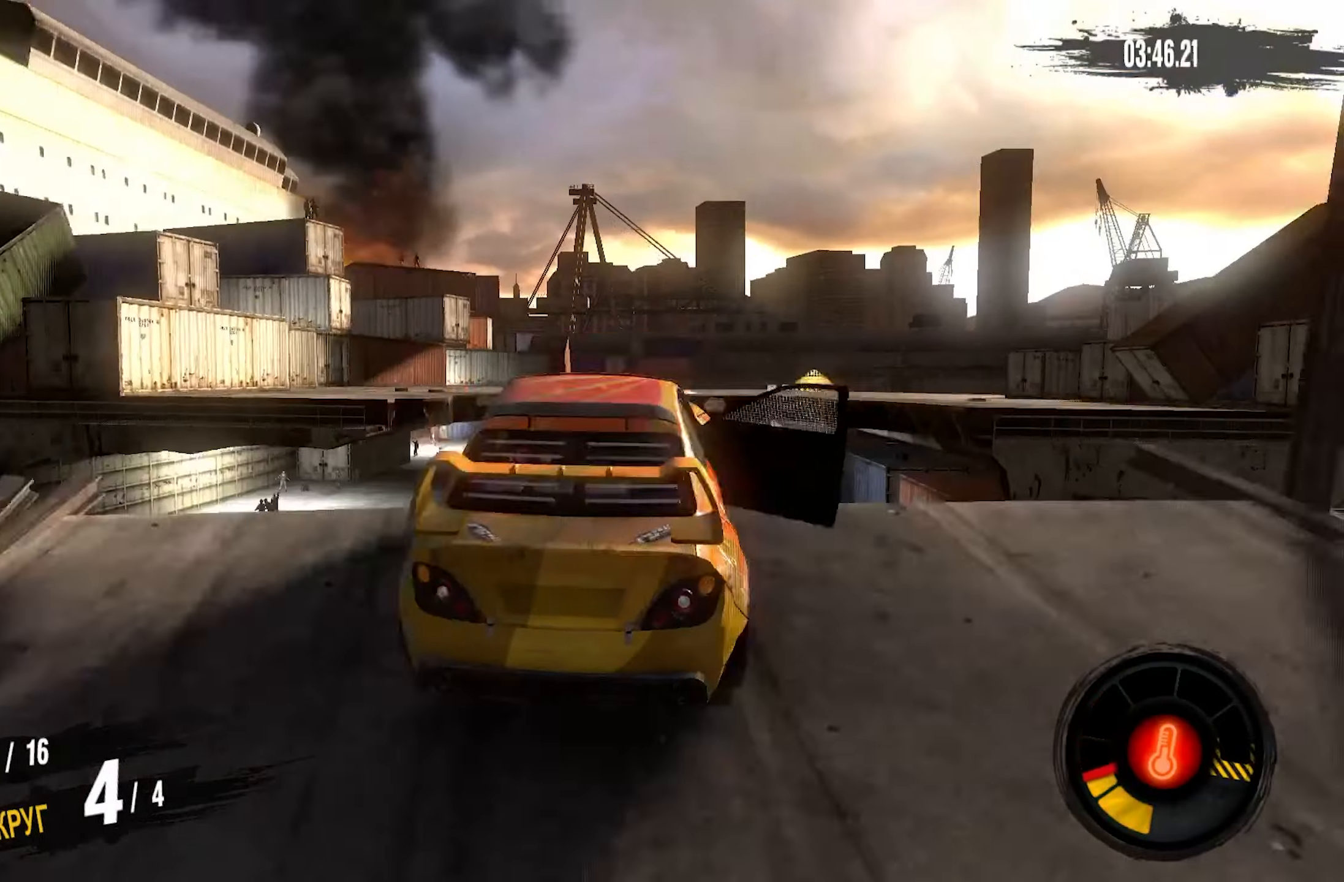
{"buttons": [], "left_stick": "right", "right_stick": "center", "events": []}
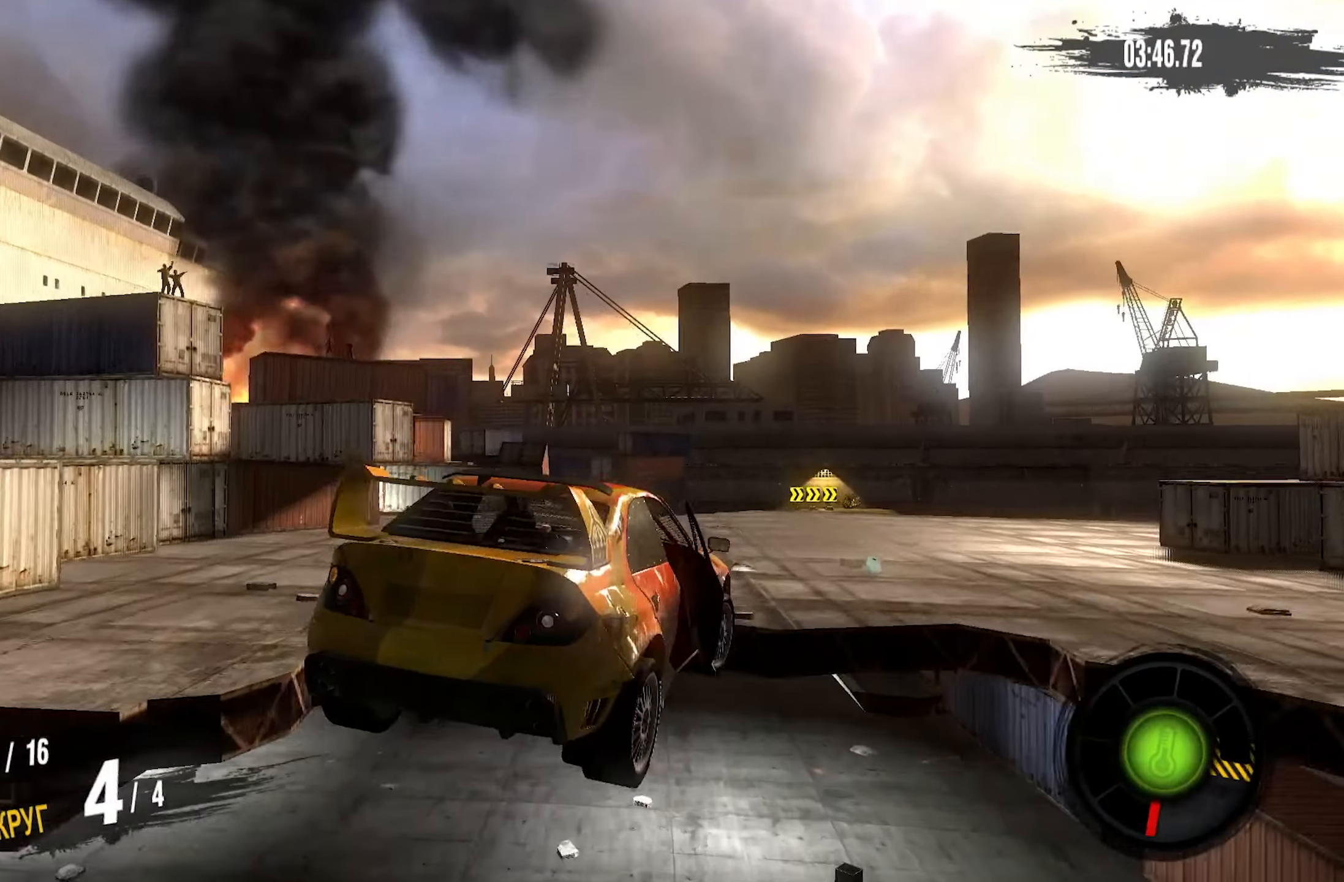
{"buttons": [], "left_stick": "right", "right_stick": "center", "events": []}
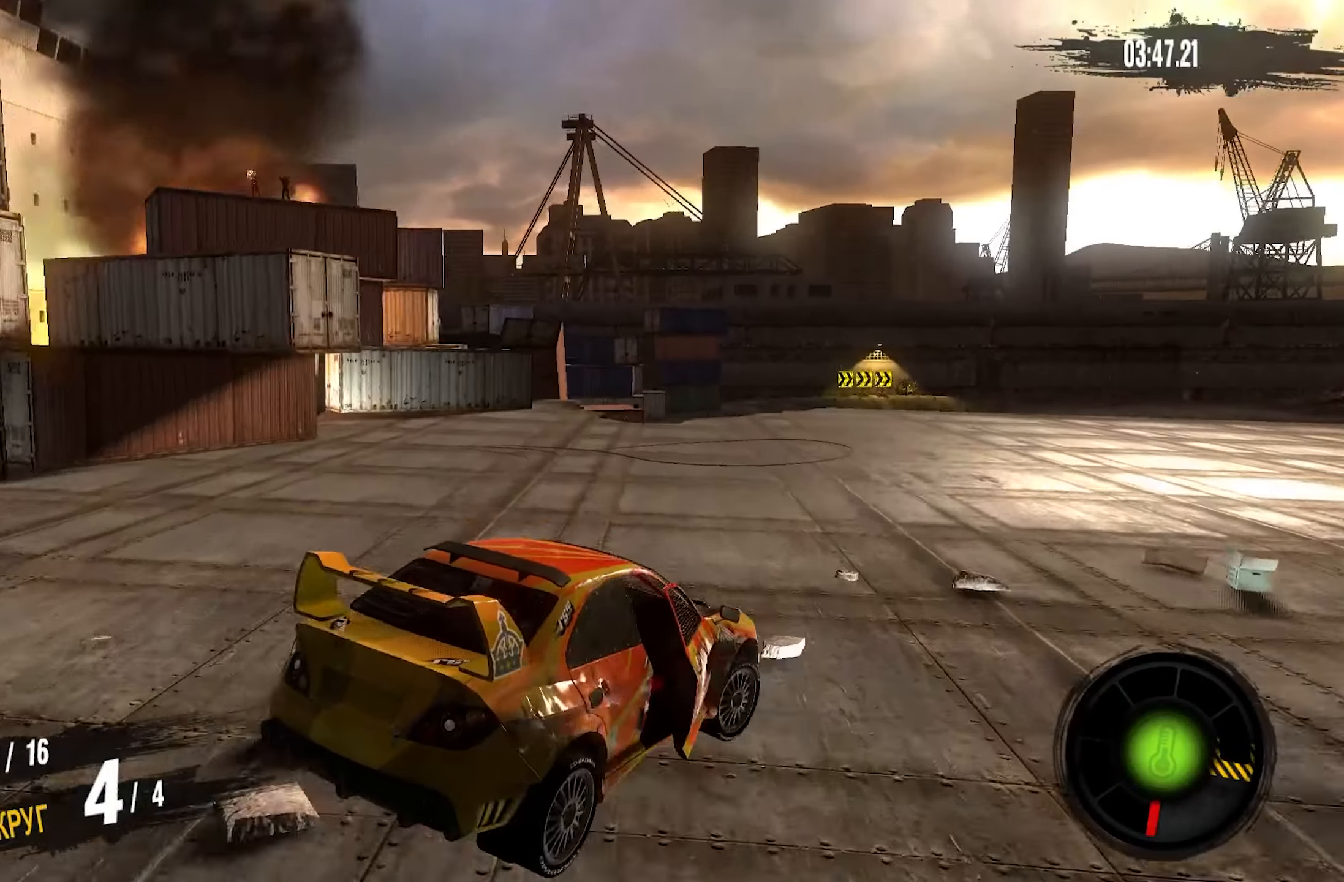
{"buttons": ["R2"], "left_stick": "right", "right_stick": "center", "events": [[50, "R2", "down"]]}
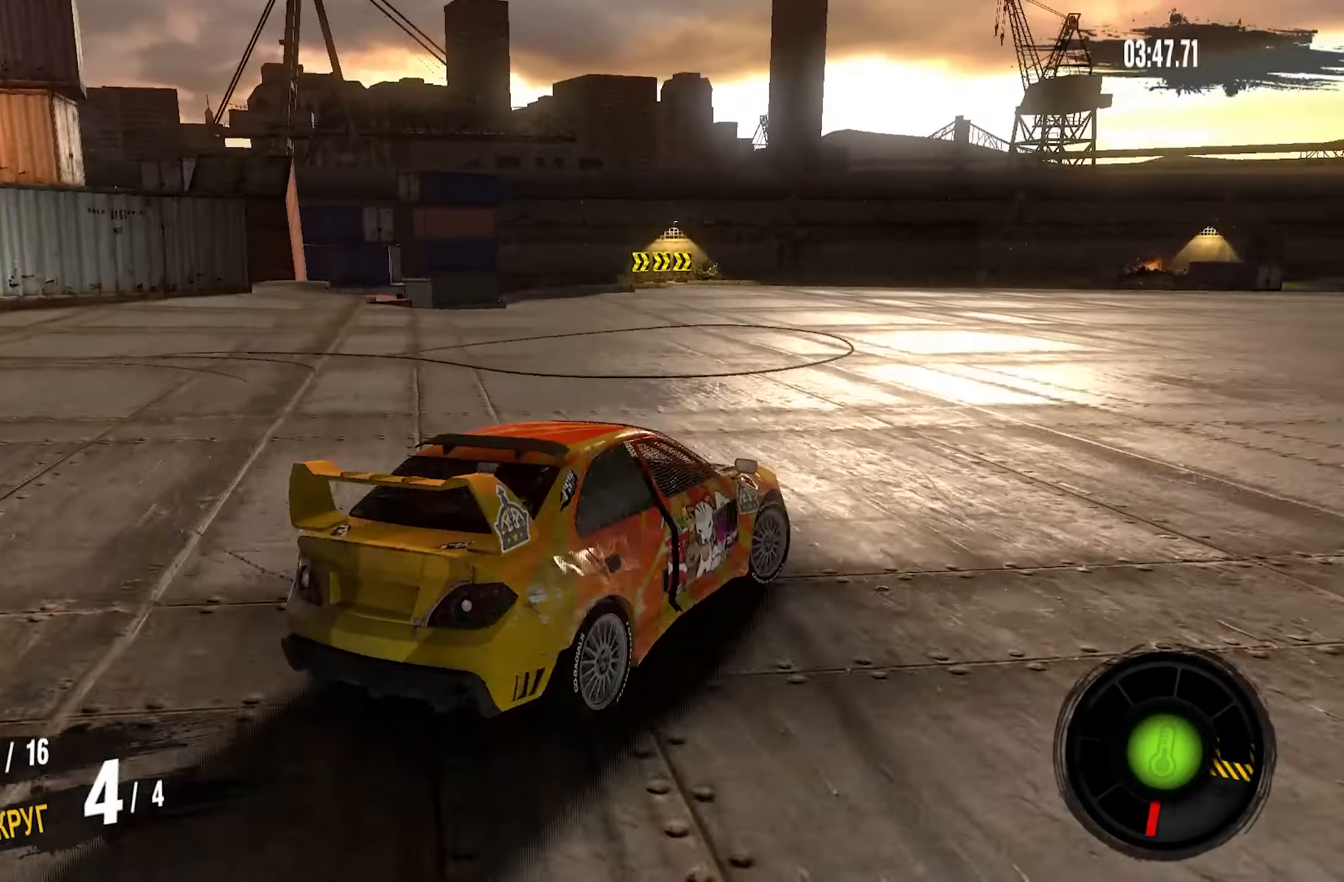
{"buttons": ["CROSS", "R2"], "left_stick": "right", "right_stick": "center", "events": [[66, "CROSS", "down"]]}
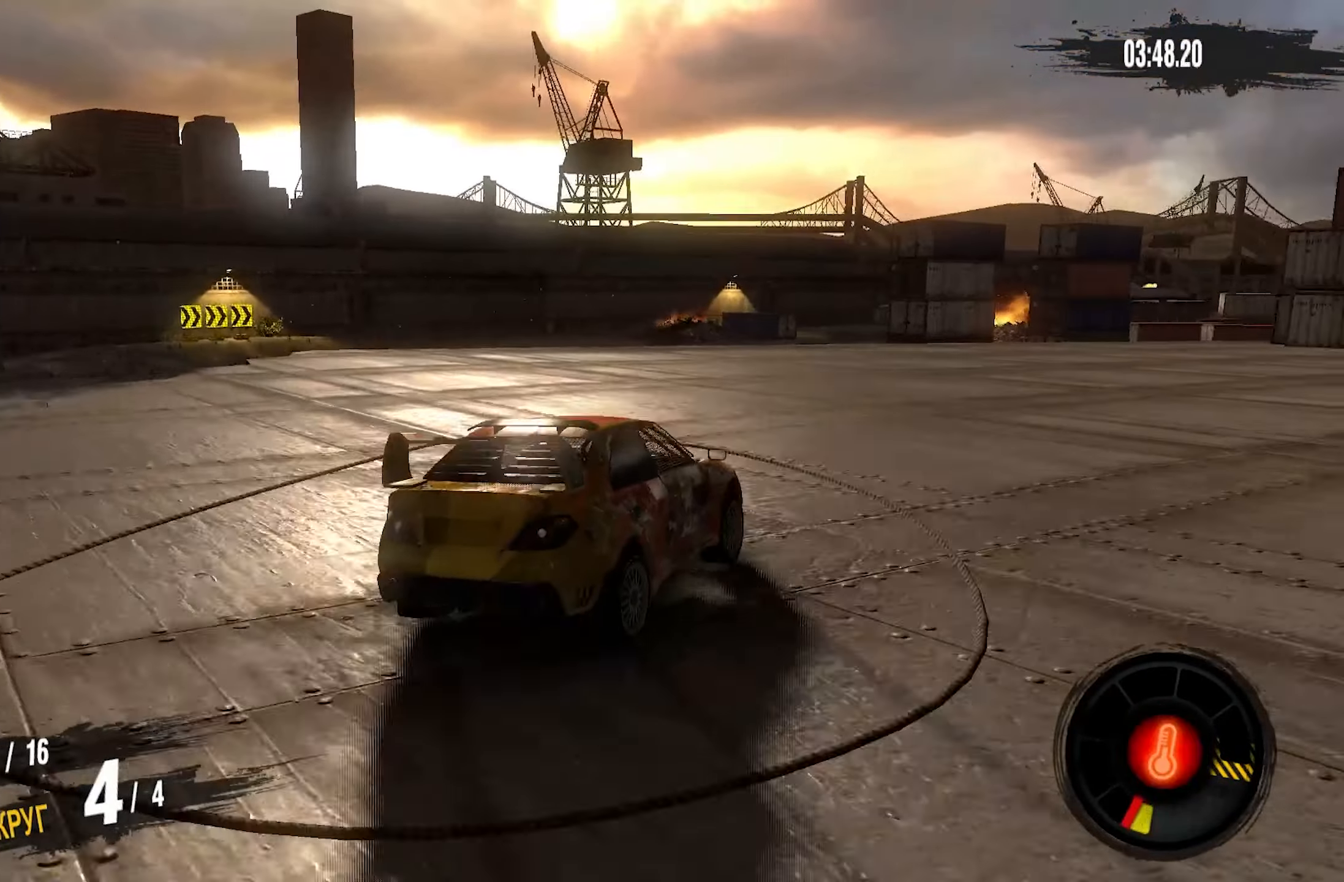
{"buttons": ["CROSS", "R2"], "left_stick": "right", "right_stick": "center", "events": []}
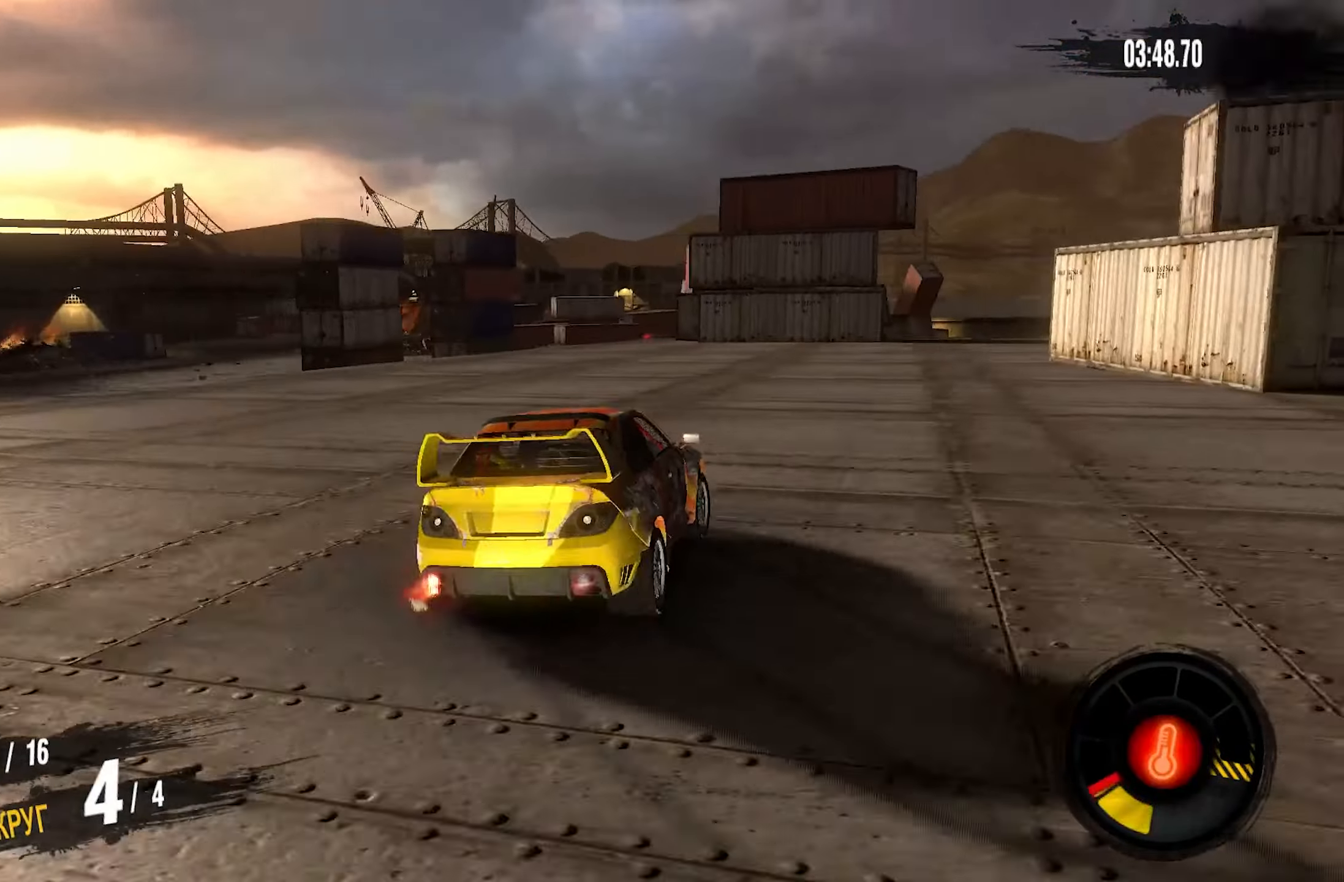
{"buttons": ["CROSS", "R2"], "left_stick": "center", "right_stick": "center", "events": [[150, "left_stick", "left"], [383, "left_stick", "center"]]}
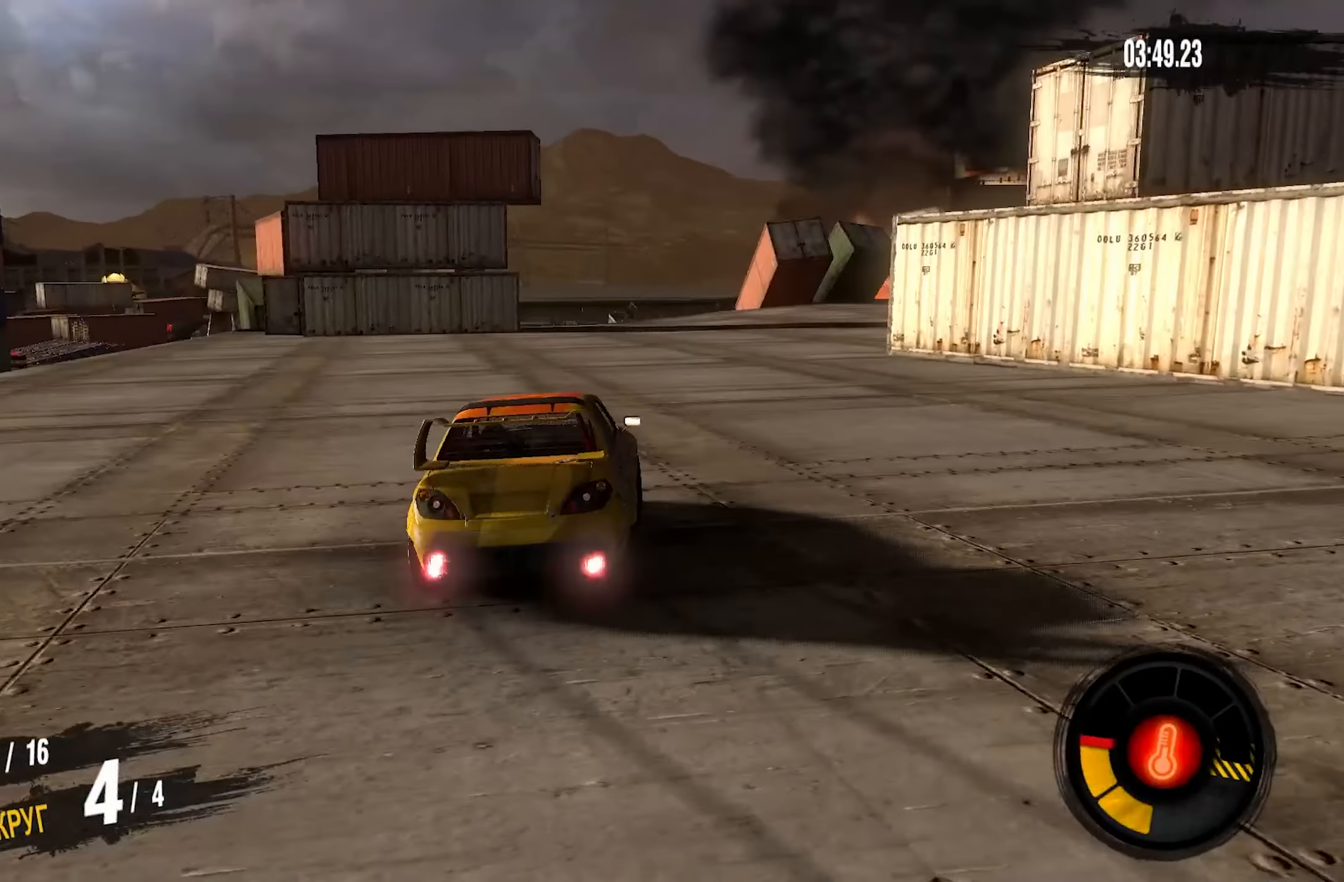
{"buttons": ["CROSS", "R2"], "left_stick": "right", "right_stick": "center", "events": [[183, "left_stick", "right"]]}
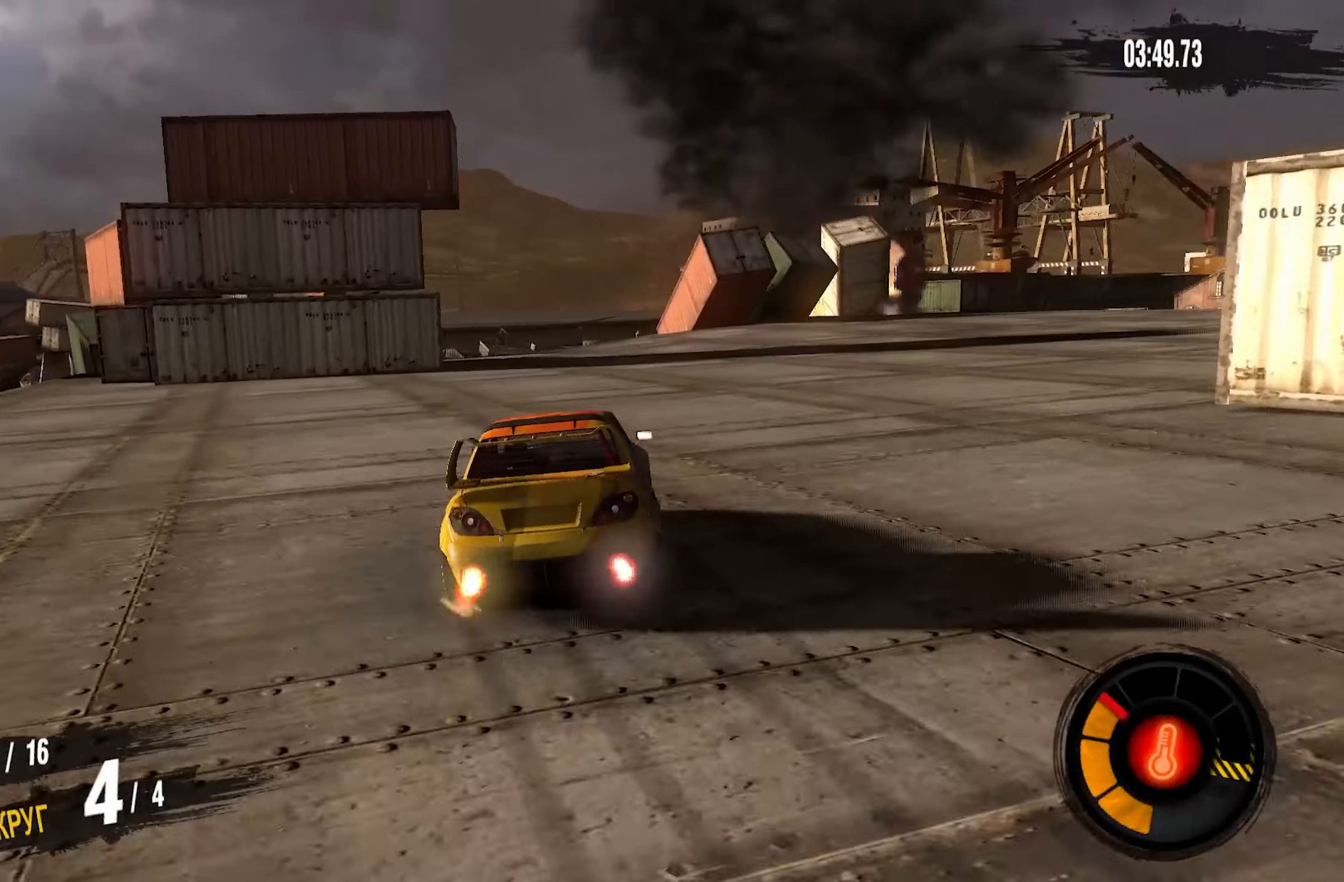
{"buttons": ["CROSS", "R2"], "left_stick": "left", "right_stick": "center", "events": [[83, "left_stick", "center"], [483, "left_stick", "left"]]}
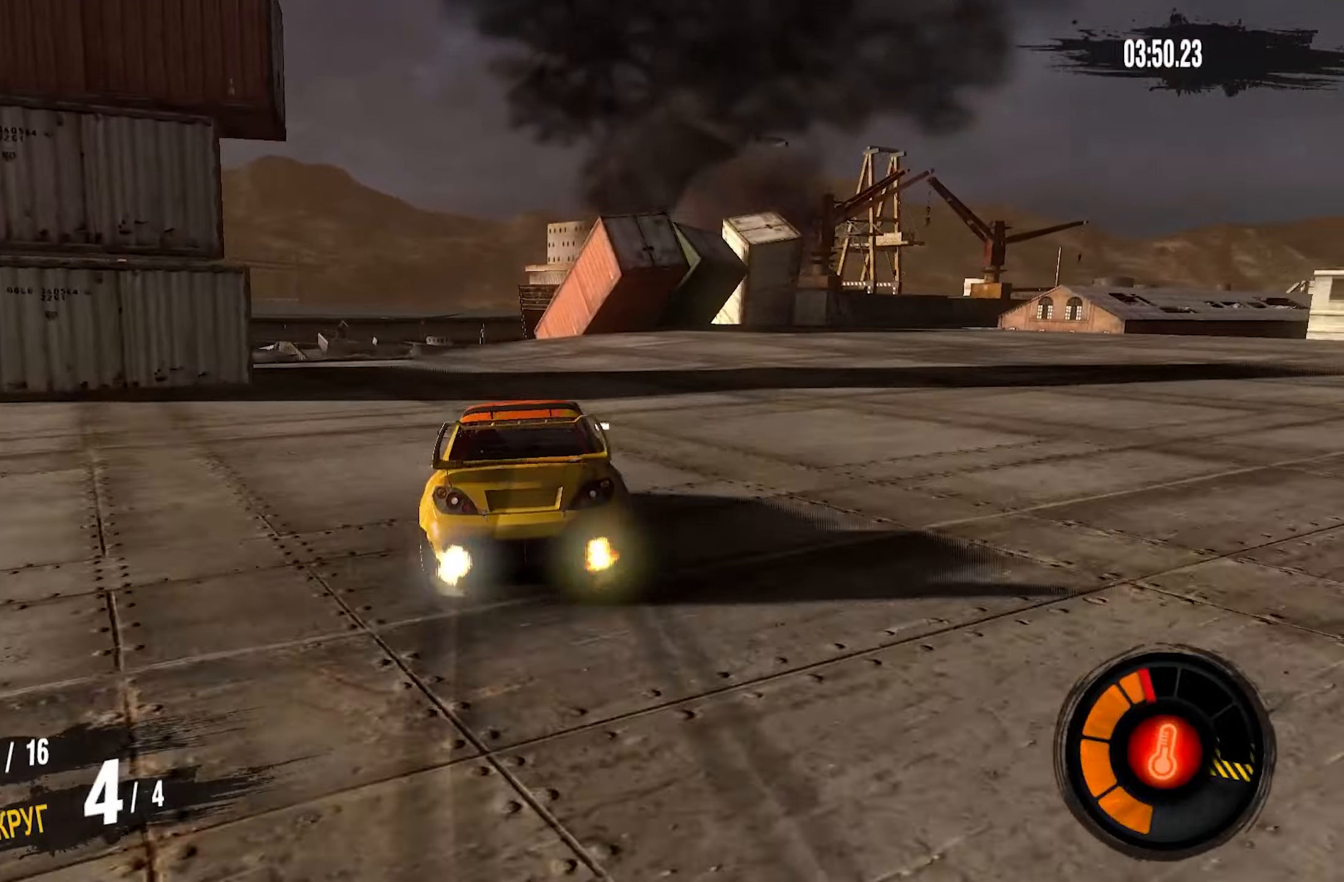
{"buttons": ["CROSS", "R2"], "left_stick": "center", "right_stick": "center", "events": [[100, "left_stick", "center"]]}
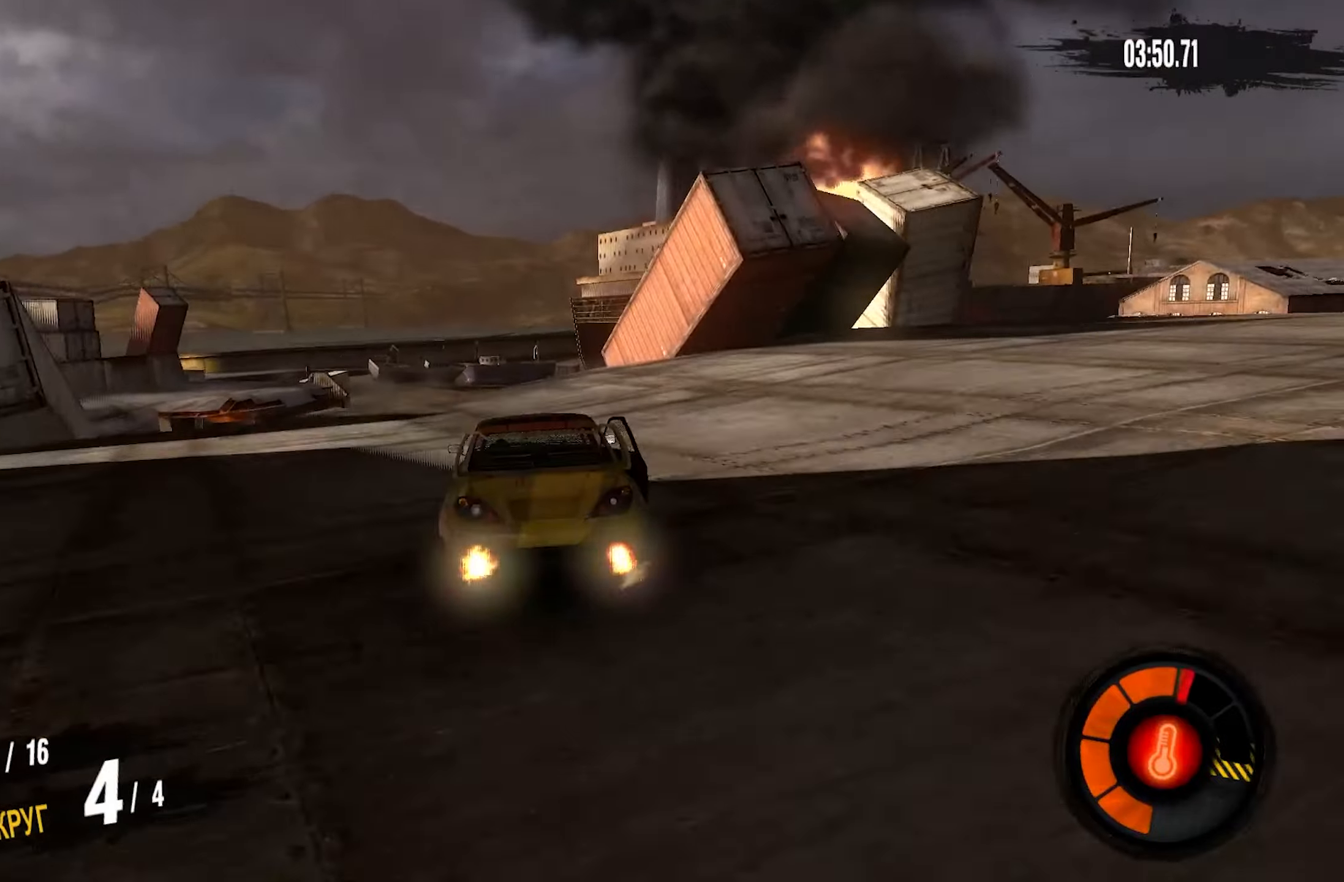
{"buttons": ["R2"], "left_stick": "center", "right_stick": "center", "events": [[300, "left_stick", "right"], [450, "CROSS", "up"], [450, "left_stick", "center"]]}
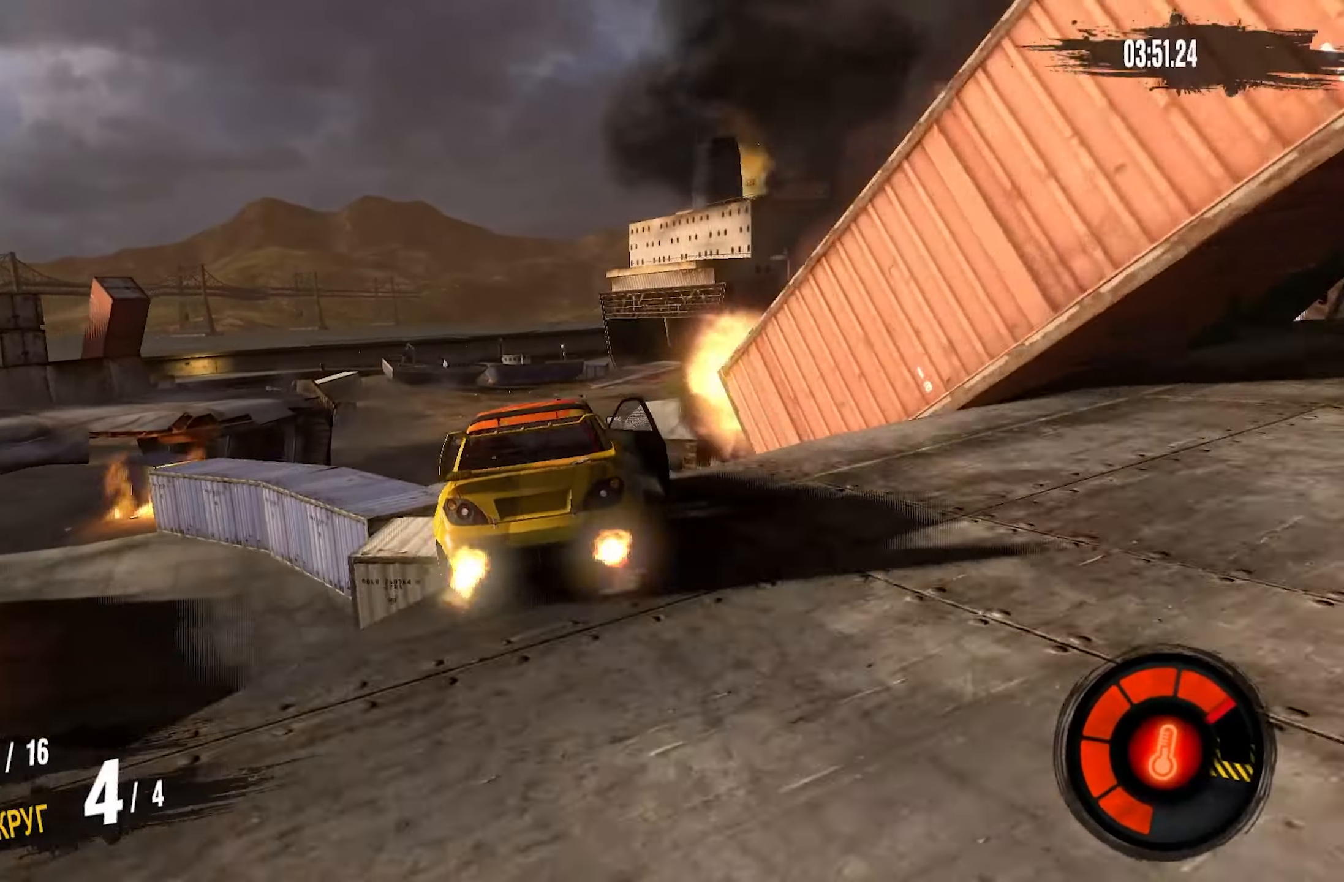
{"buttons": [], "left_stick": "center", "right_stick": "center", "events": [[17, "R2", "up"], [150, "left_stick", "left"], [267, "left_stick", "center"]]}
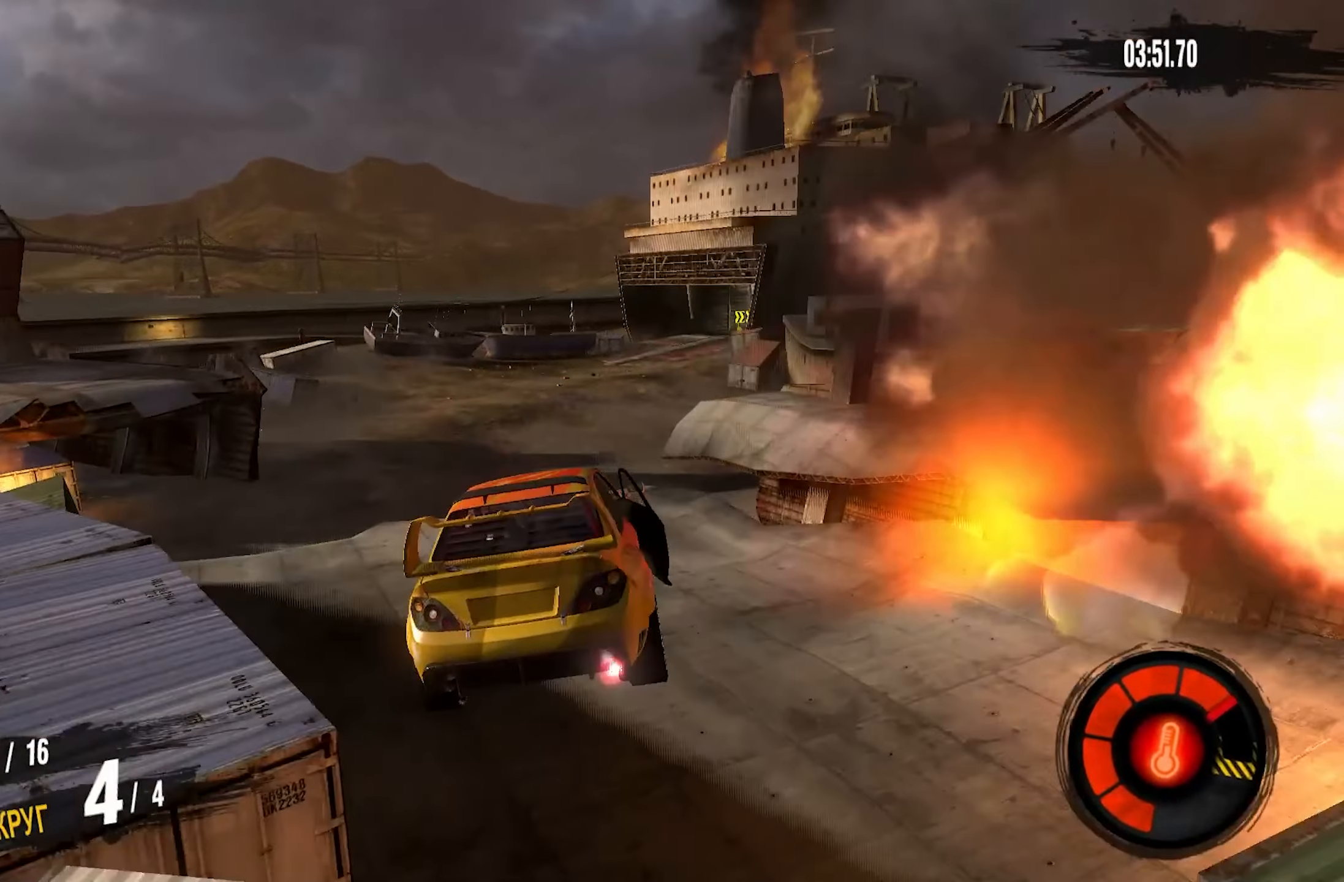
{"buttons": [], "left_stick": "center", "right_stick": "center", "events": []}
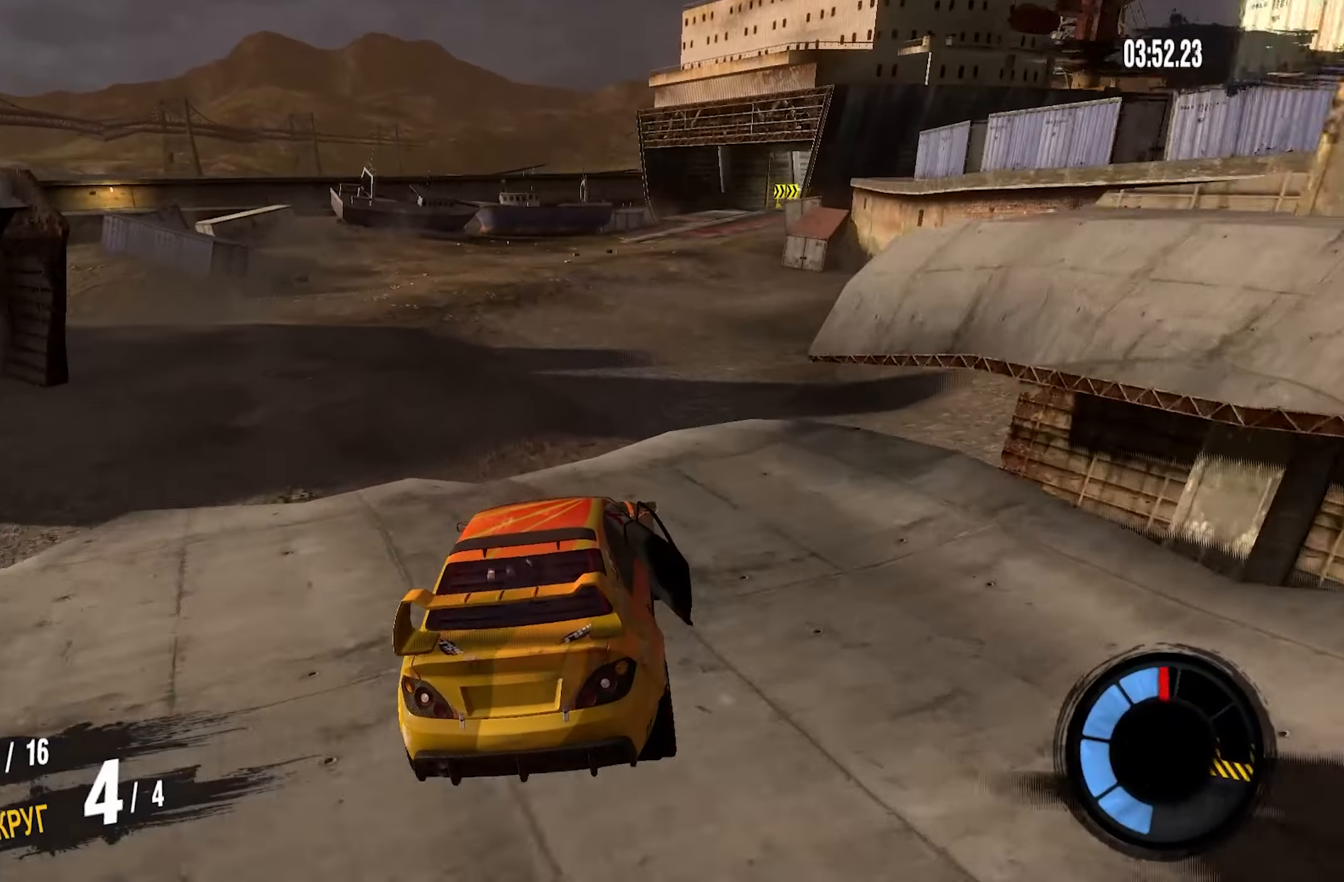
{"buttons": ["R2"], "left_stick": "center", "right_stick": "center", "events": [[83, "R2", "down"]]}
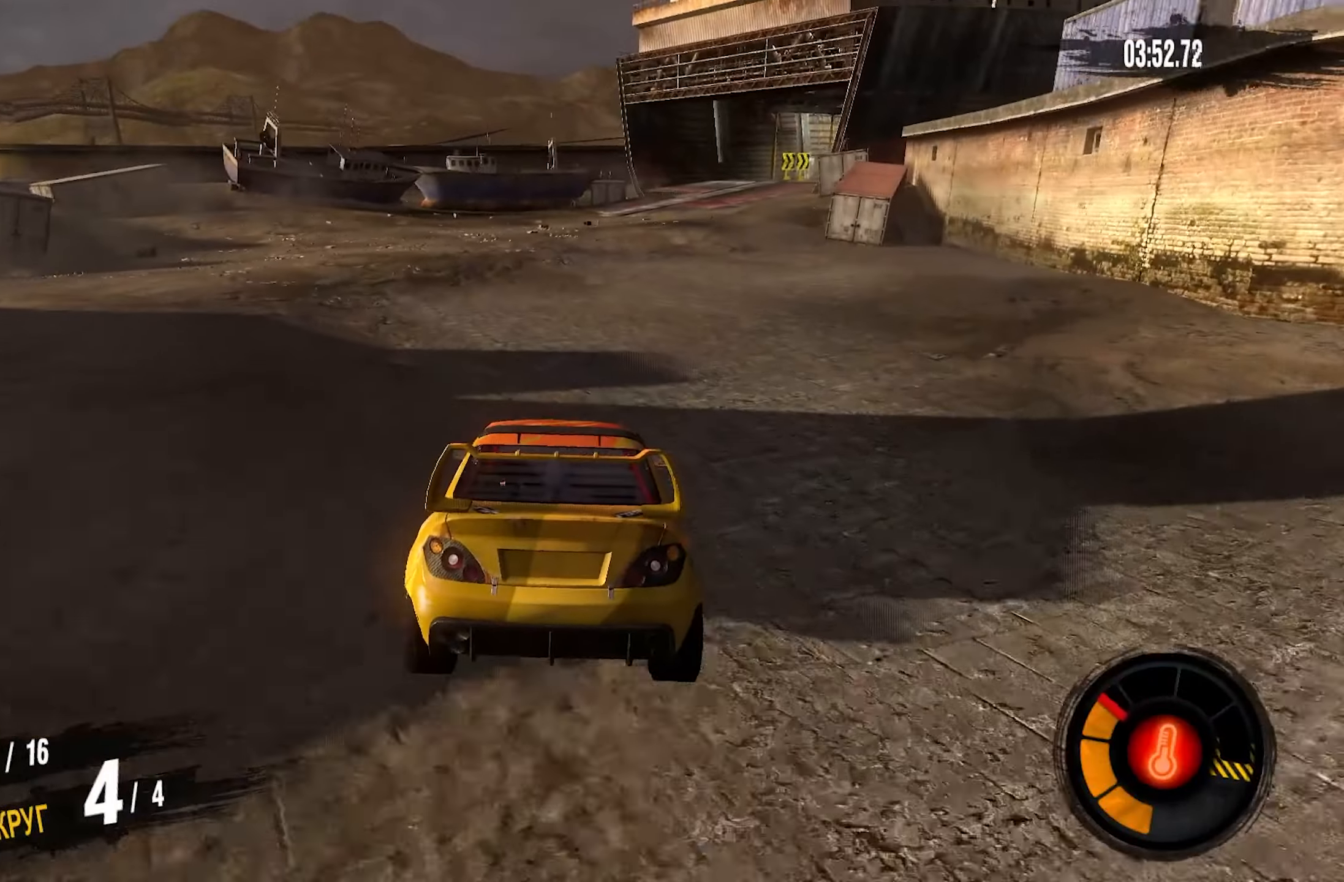
{"buttons": ["R2"], "left_stick": "center", "right_stick": "center", "events": []}
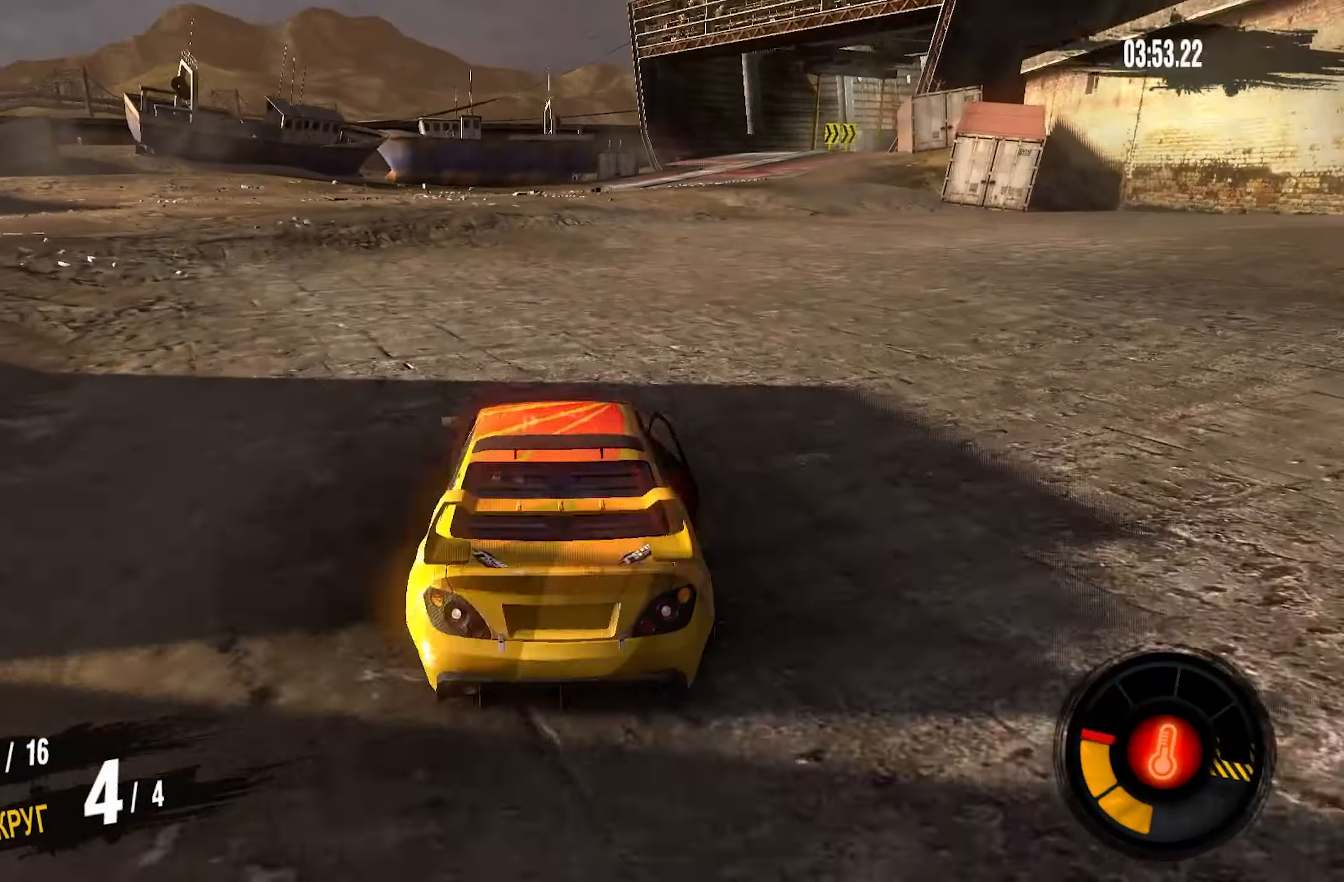
{"buttons": ["R2"], "left_stick": "right", "right_stick": "center", "events": [[83, "left_stick", "right"]]}
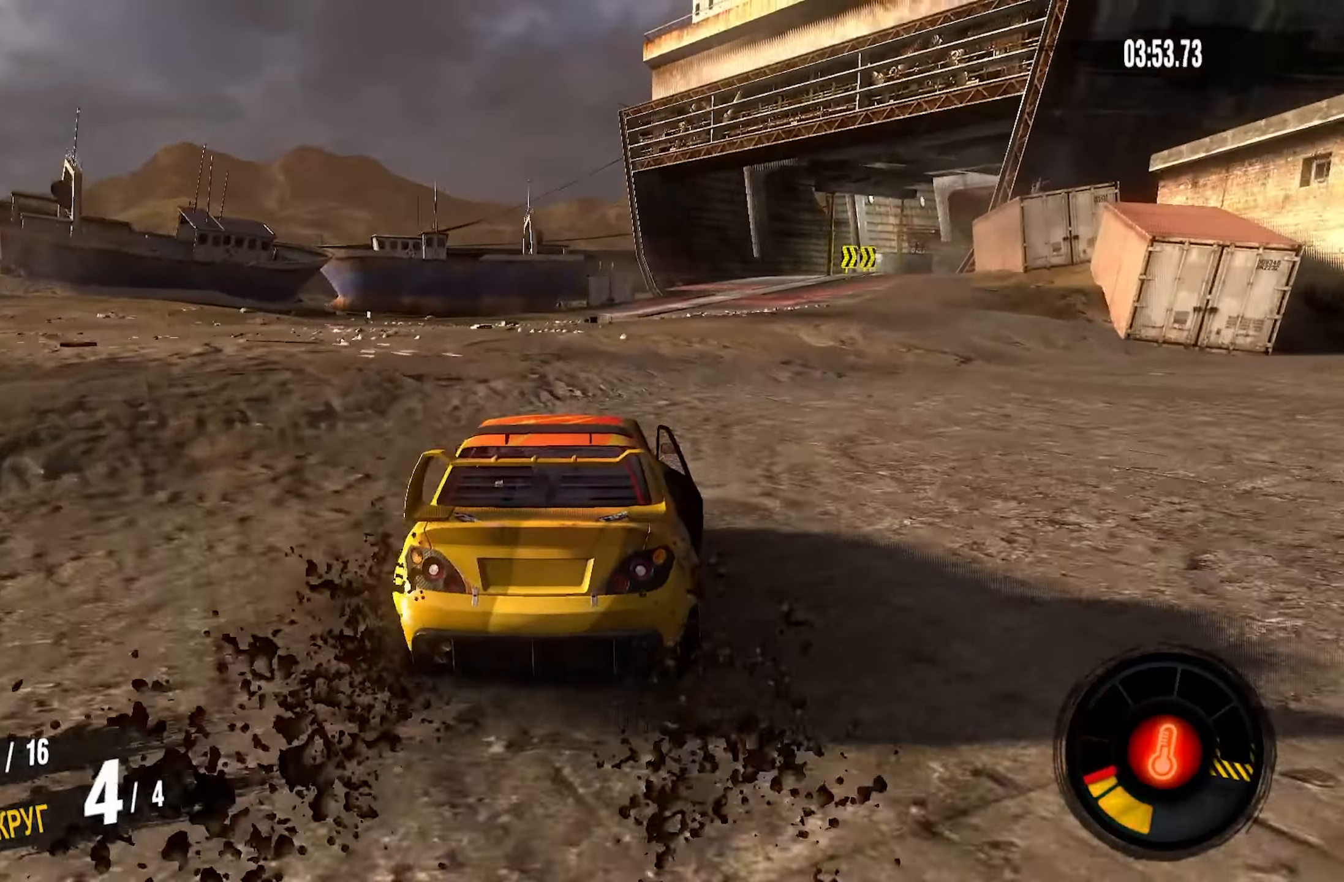
{"buttons": ["R2"], "left_stick": "right", "right_stick": "center", "events": []}
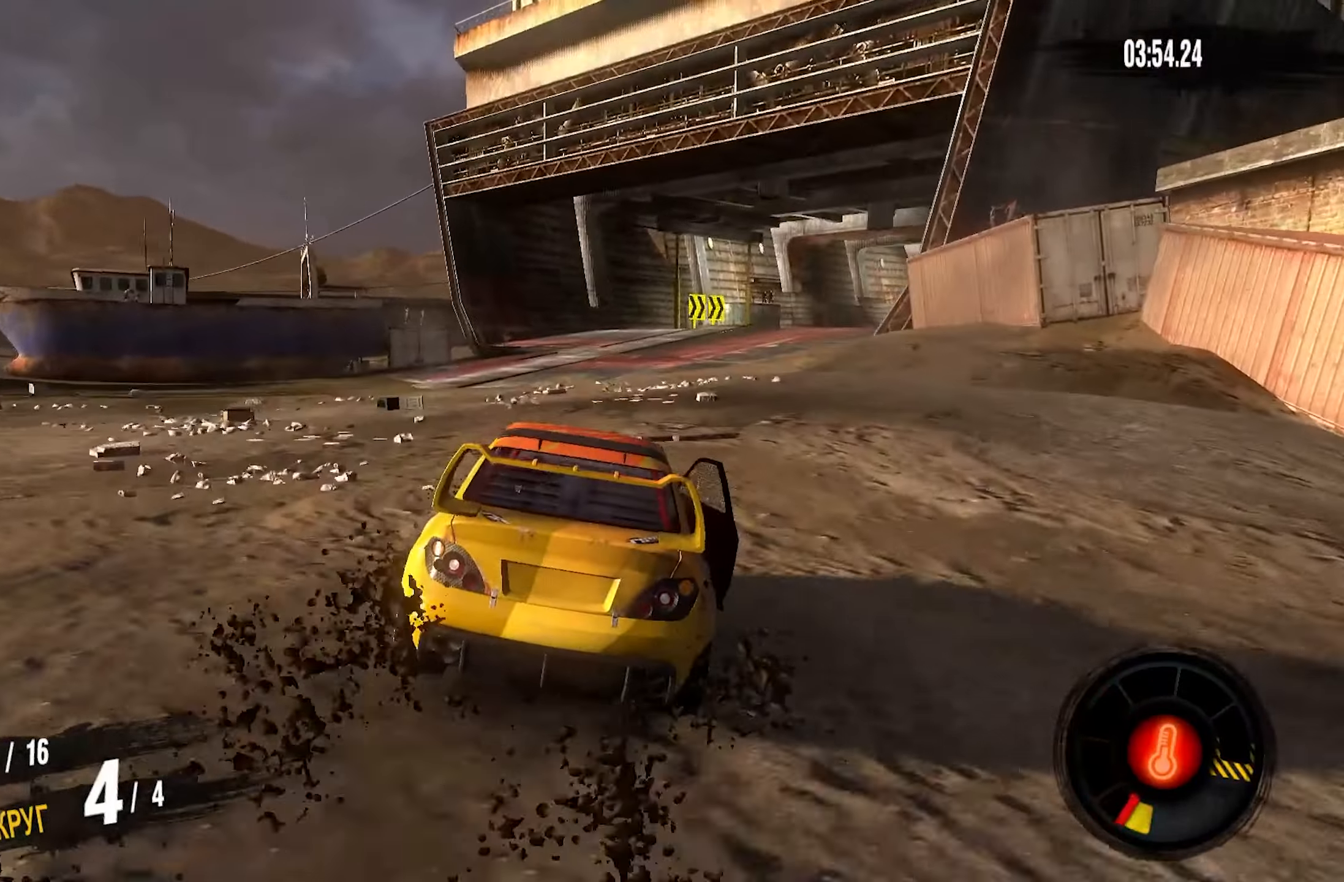
{"buttons": ["CROSS", "R2"], "left_stick": "right", "right_stick": "center", "events": [[67, "CROSS", "down"]]}
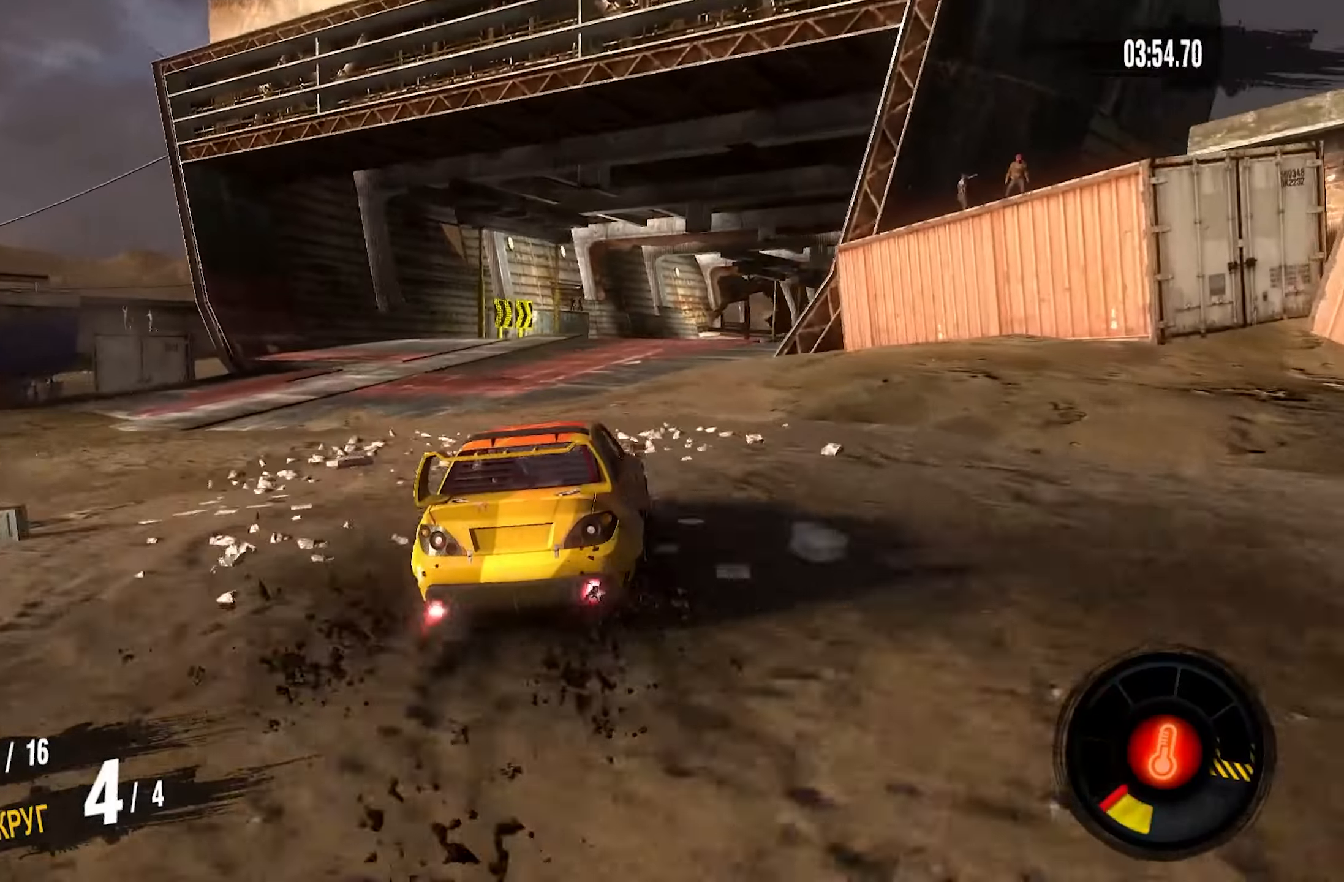
{"buttons": ["CROSS", "R2"], "left_stick": "center", "right_stick": "center", "events": [[500, "left_stick", "center"]]}